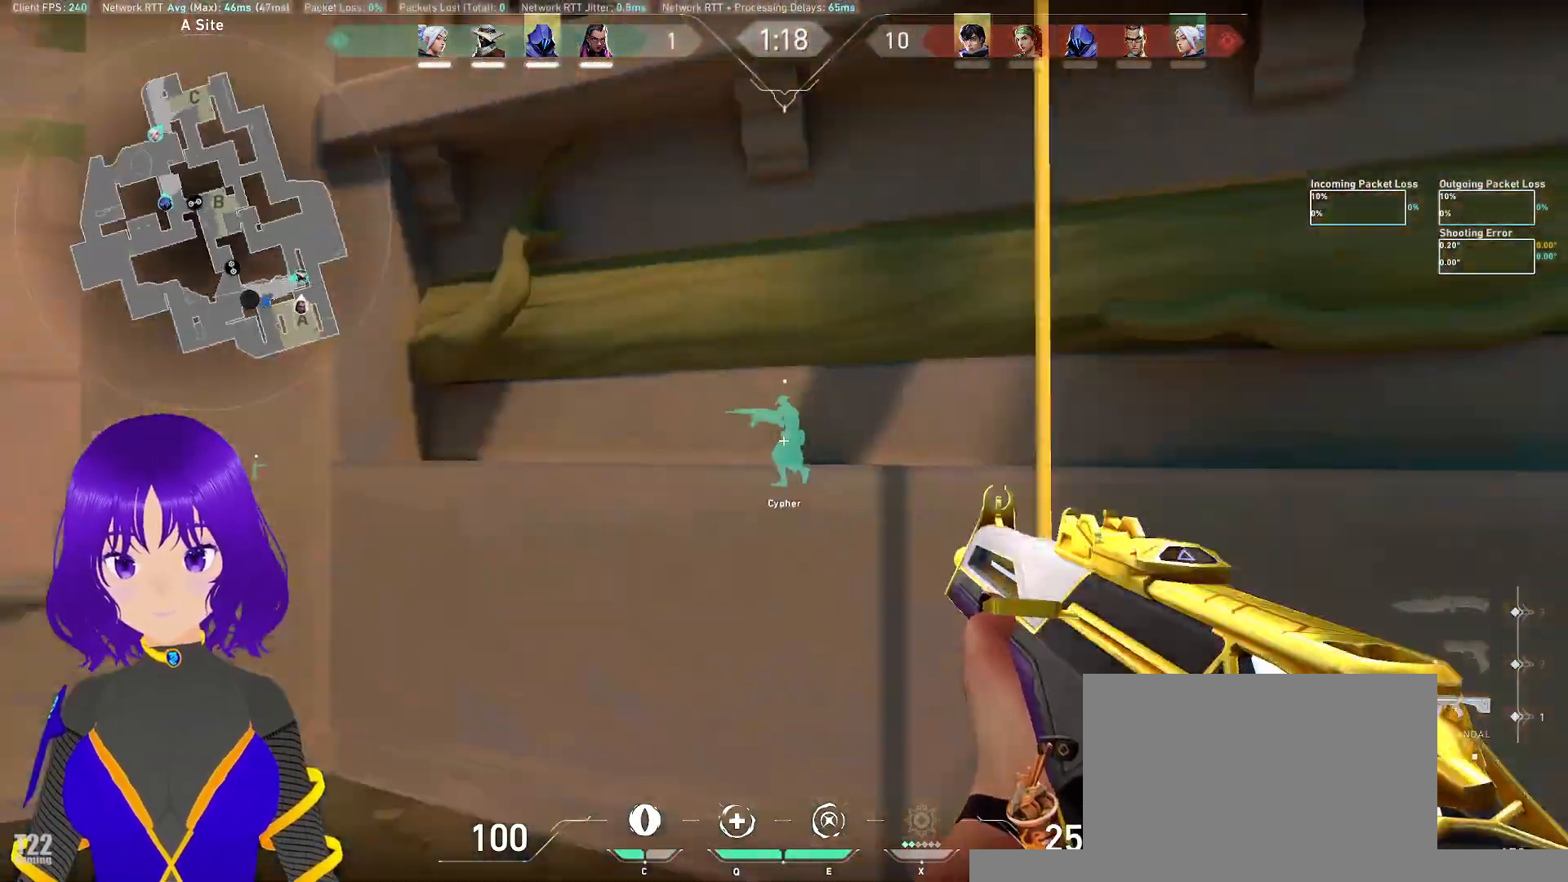
Gameplay with keyboard and mouse; each line is a JSON object with the keys and mouse buttons held at the frame after it. "events" lists presses ("down") and releases ("up") of "a", "c", "ctrl", "d", "e", "q", "s", "shift", "space", "tab", "w", "x", "z", "mouse_left", "mouse_wheel", "mouse_right", "mouse_mb4" and "mouse_mb5" between this image and that frame as [ms after this image, input, new state], when the widget could be followed in between. "mouse_left", "mouse_wheel", "mouse_right", "mouse_mb4", "mouse_mb5" = the "left", "wheel", "right", "mb4", "mb5" buttons of the "mouse" list. No other keys are recorded. "wheel" means that the mouse wheel is clicked or scrolled. Mouse movement is not recorded.
{"keys": ["w"], "mouse": [], "events": []}
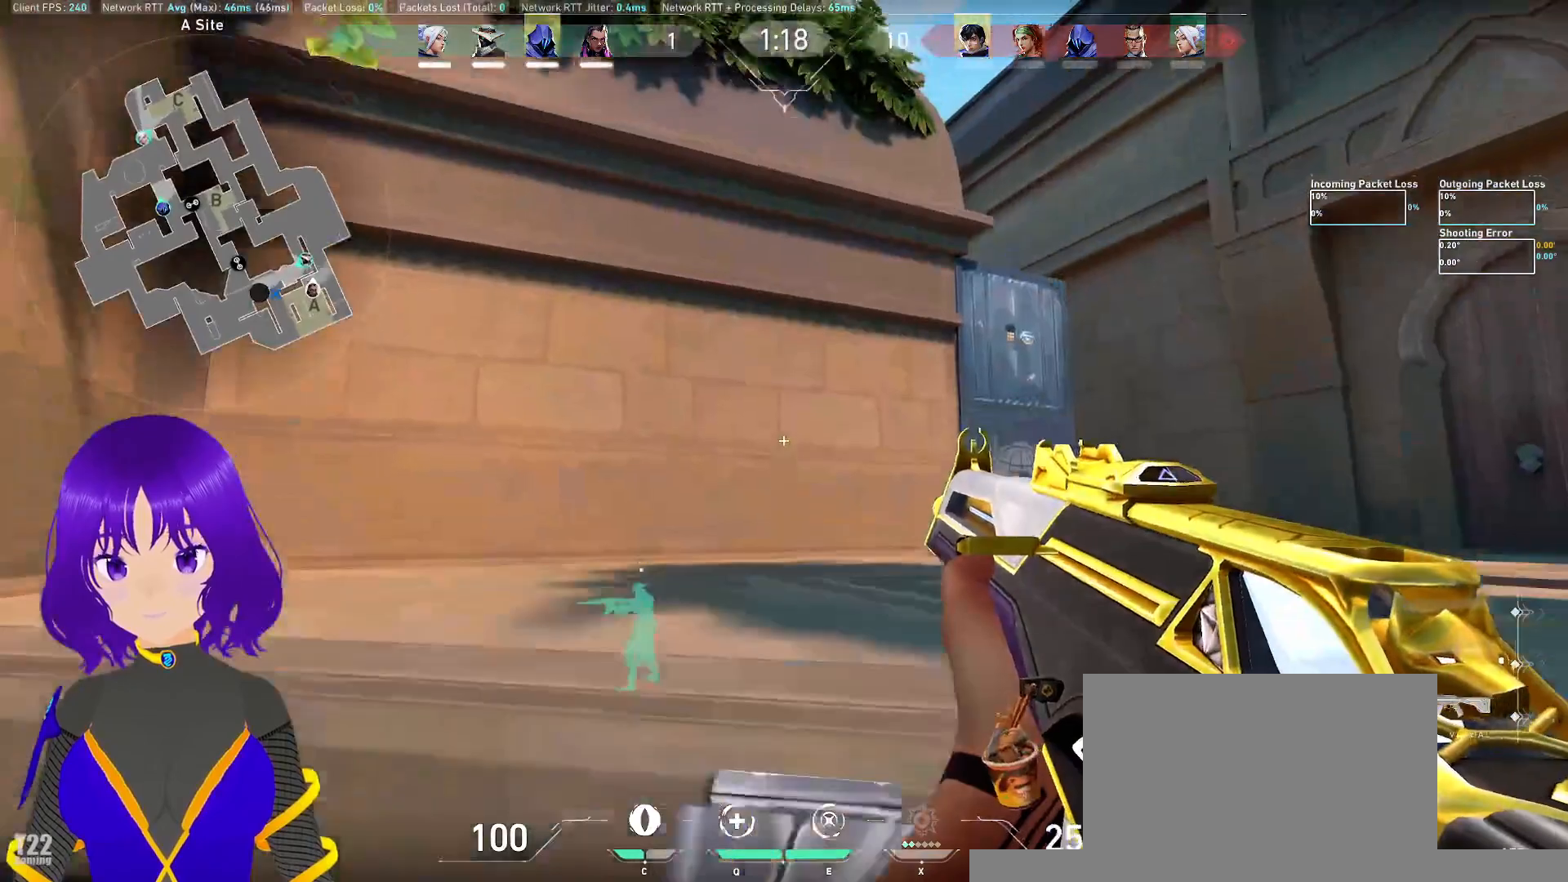
{"keys": ["w"], "mouse": [], "events": []}
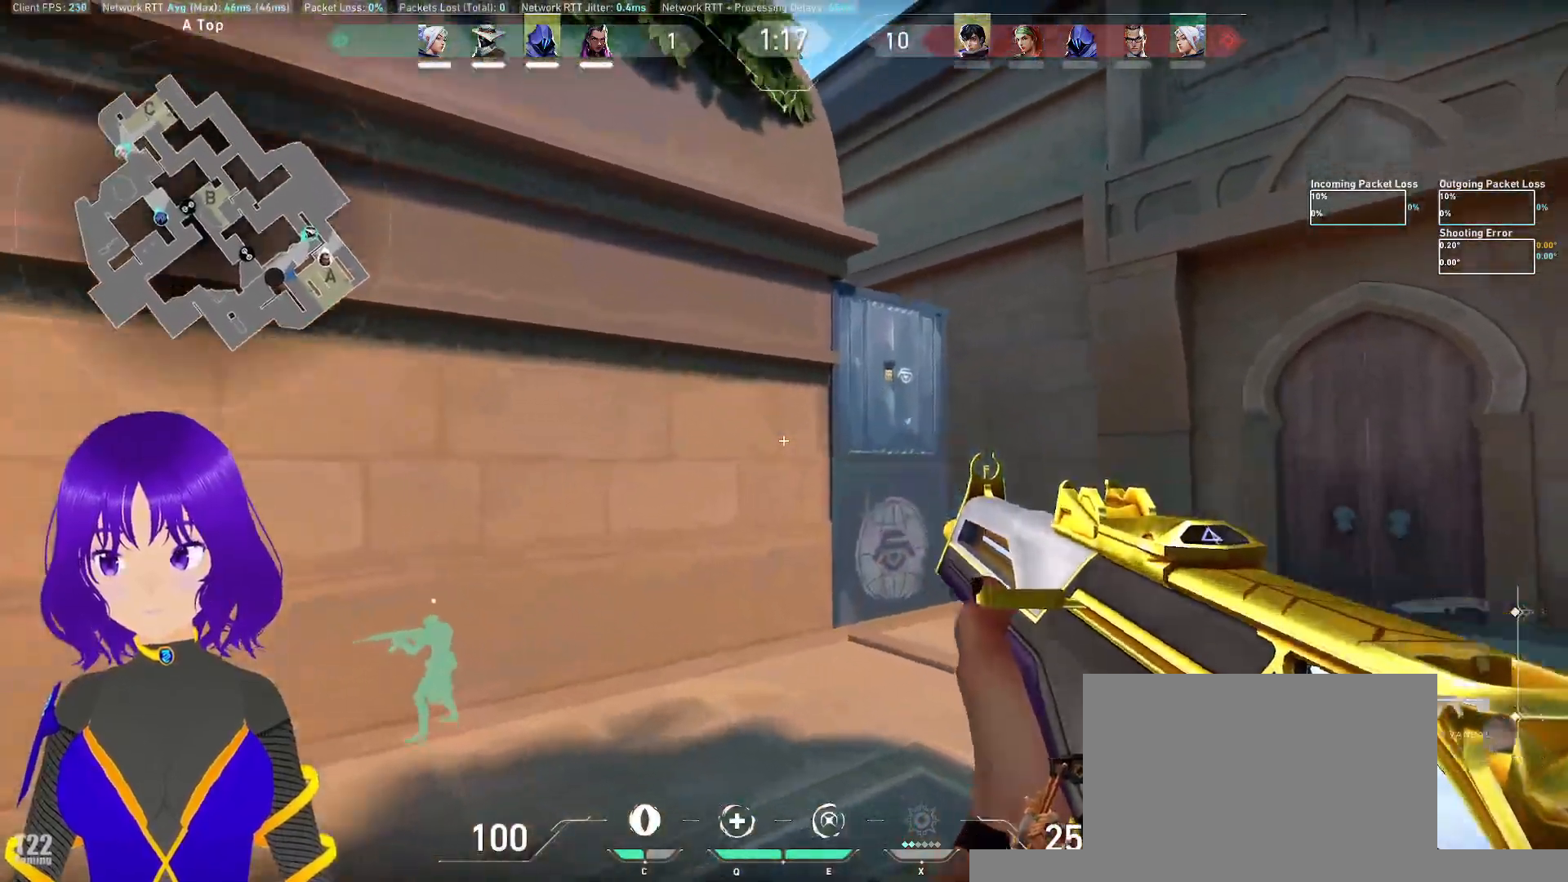
{"keys": ["d", "w"], "mouse": [], "events": [[367, "d", "down"]]}
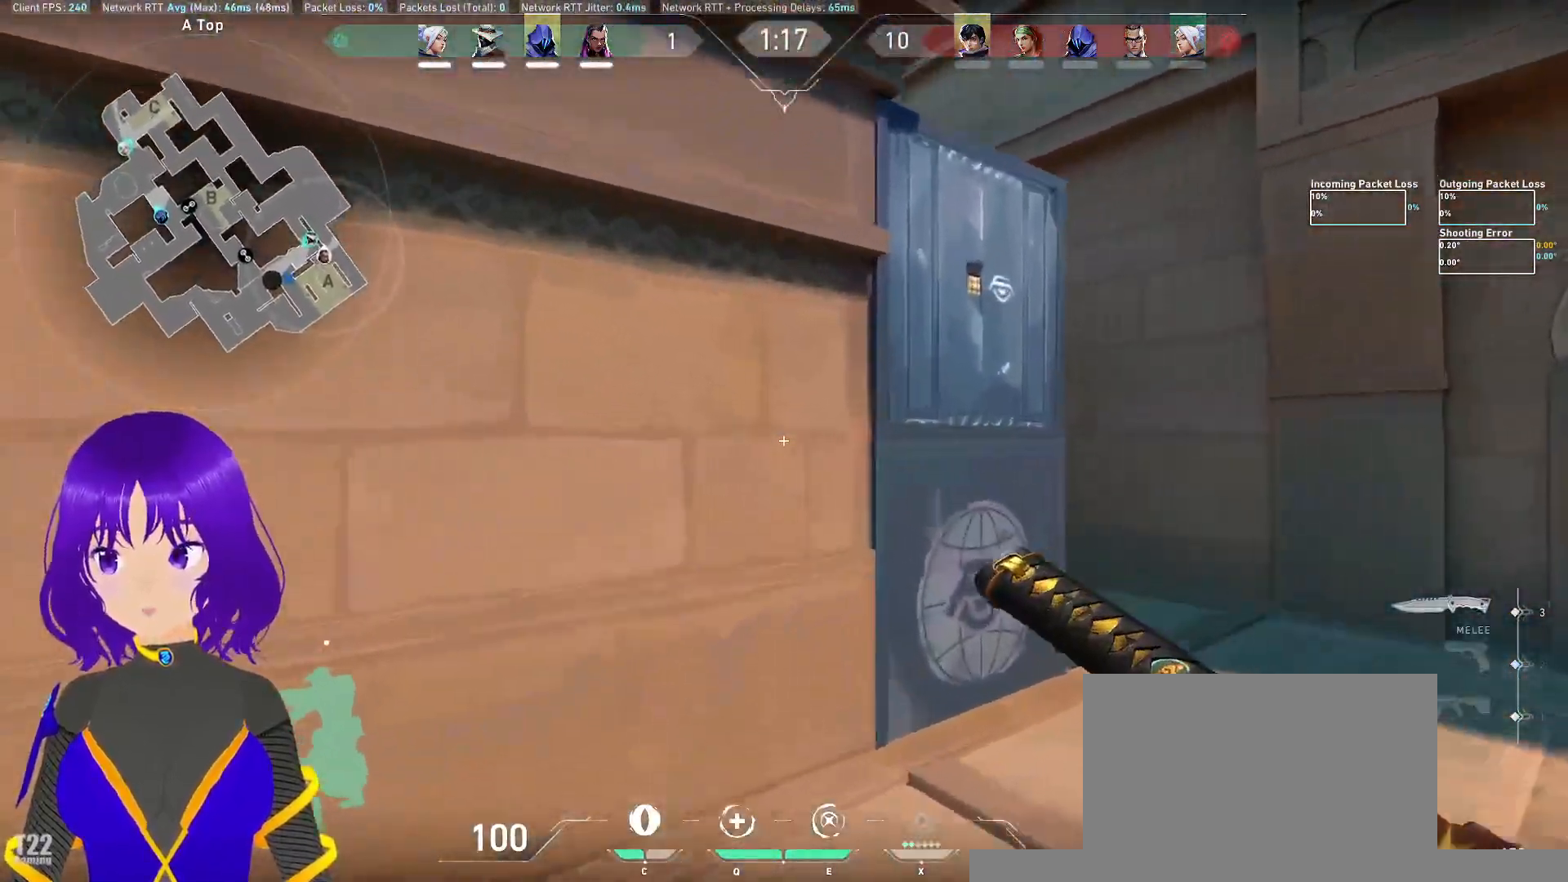
{"keys": ["d", "w"], "mouse": [], "events": []}
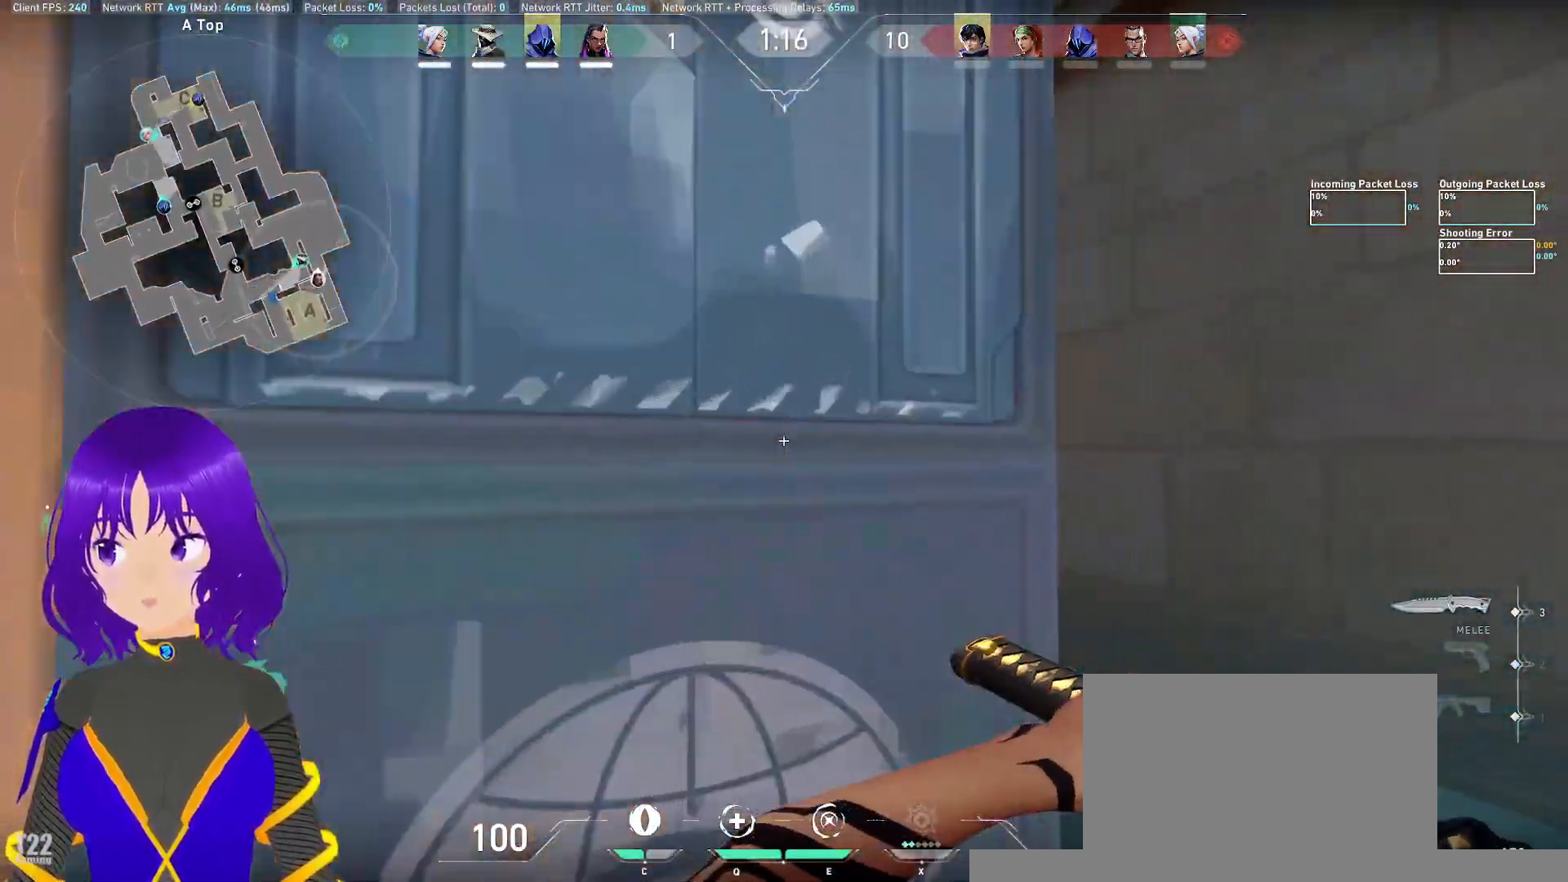
{"keys": ["w"], "mouse": [], "events": [[350, "d", "up"]]}
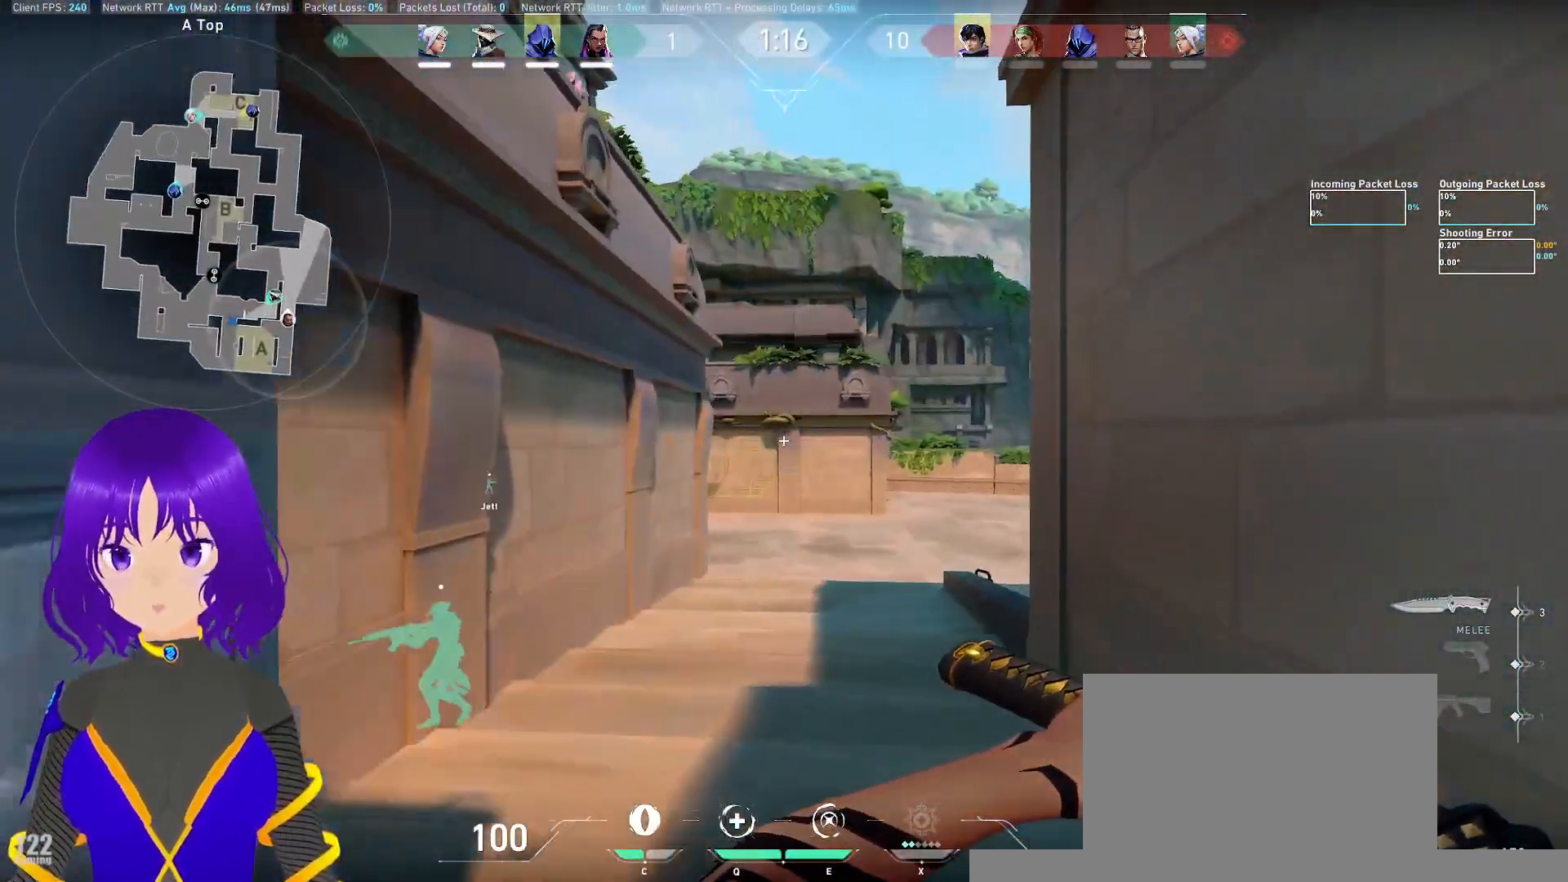
{"keys": ["w"], "mouse": [], "events": []}
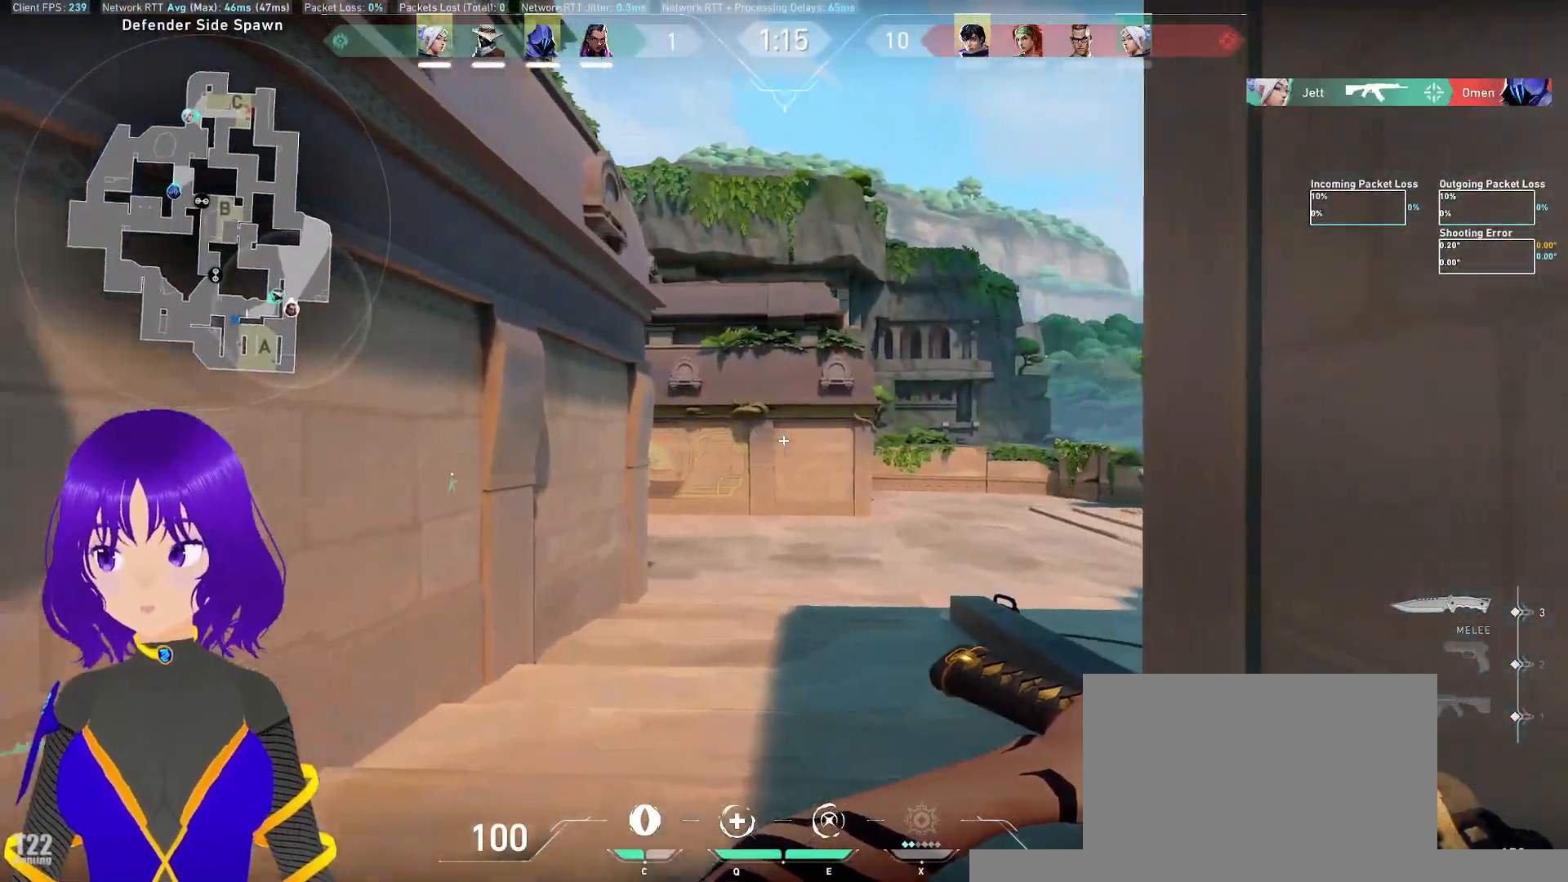
{"keys": ["w"], "mouse": [], "events": []}
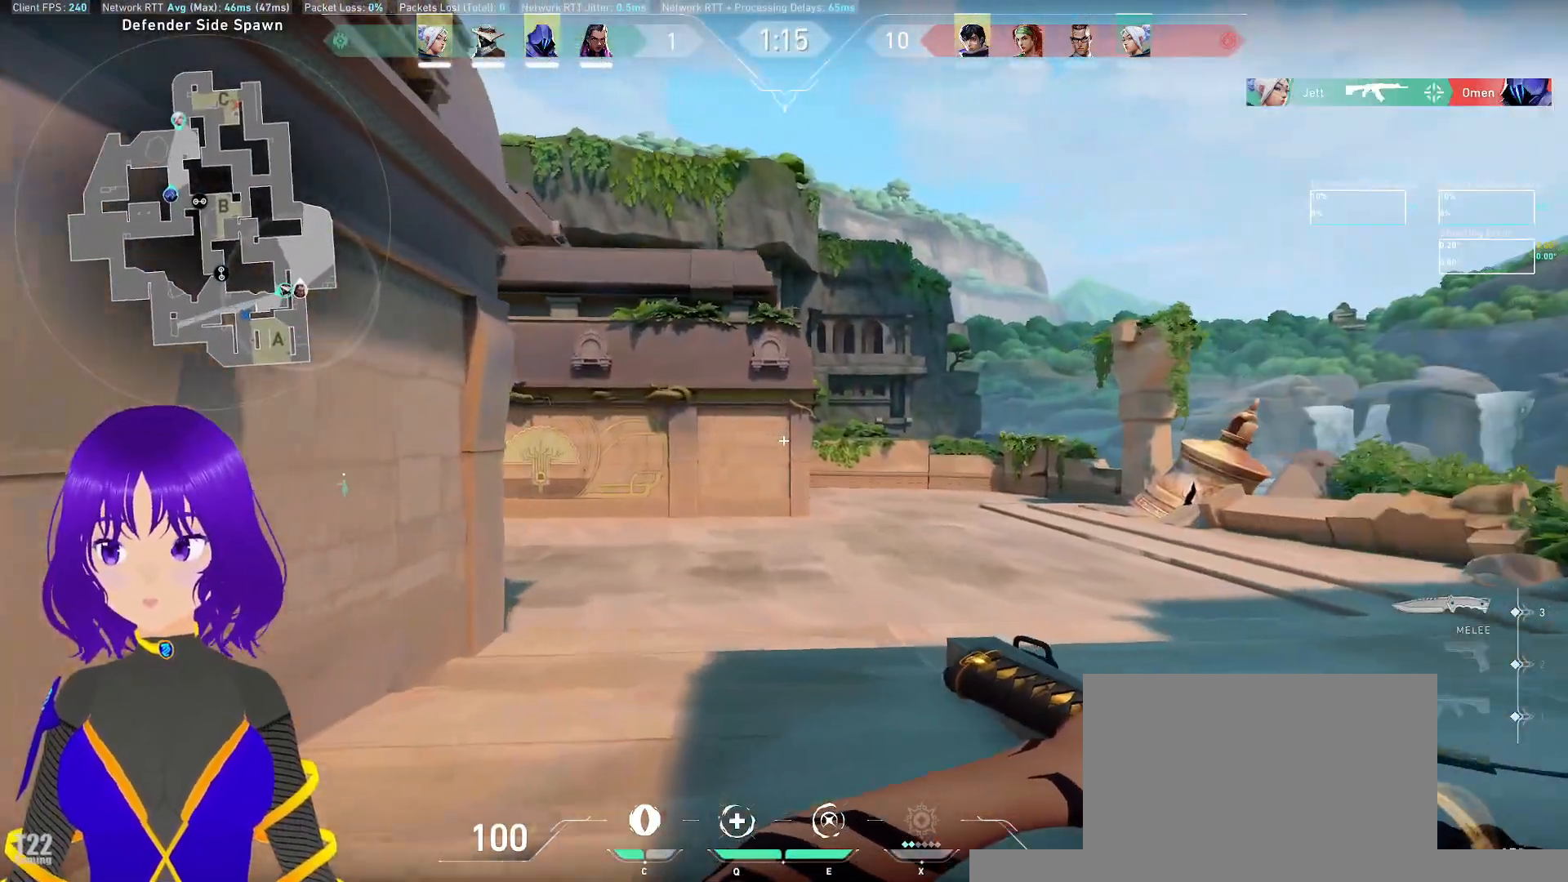
{"keys": ["d", "w"], "mouse": [], "events": [[217, "d", "down"]]}
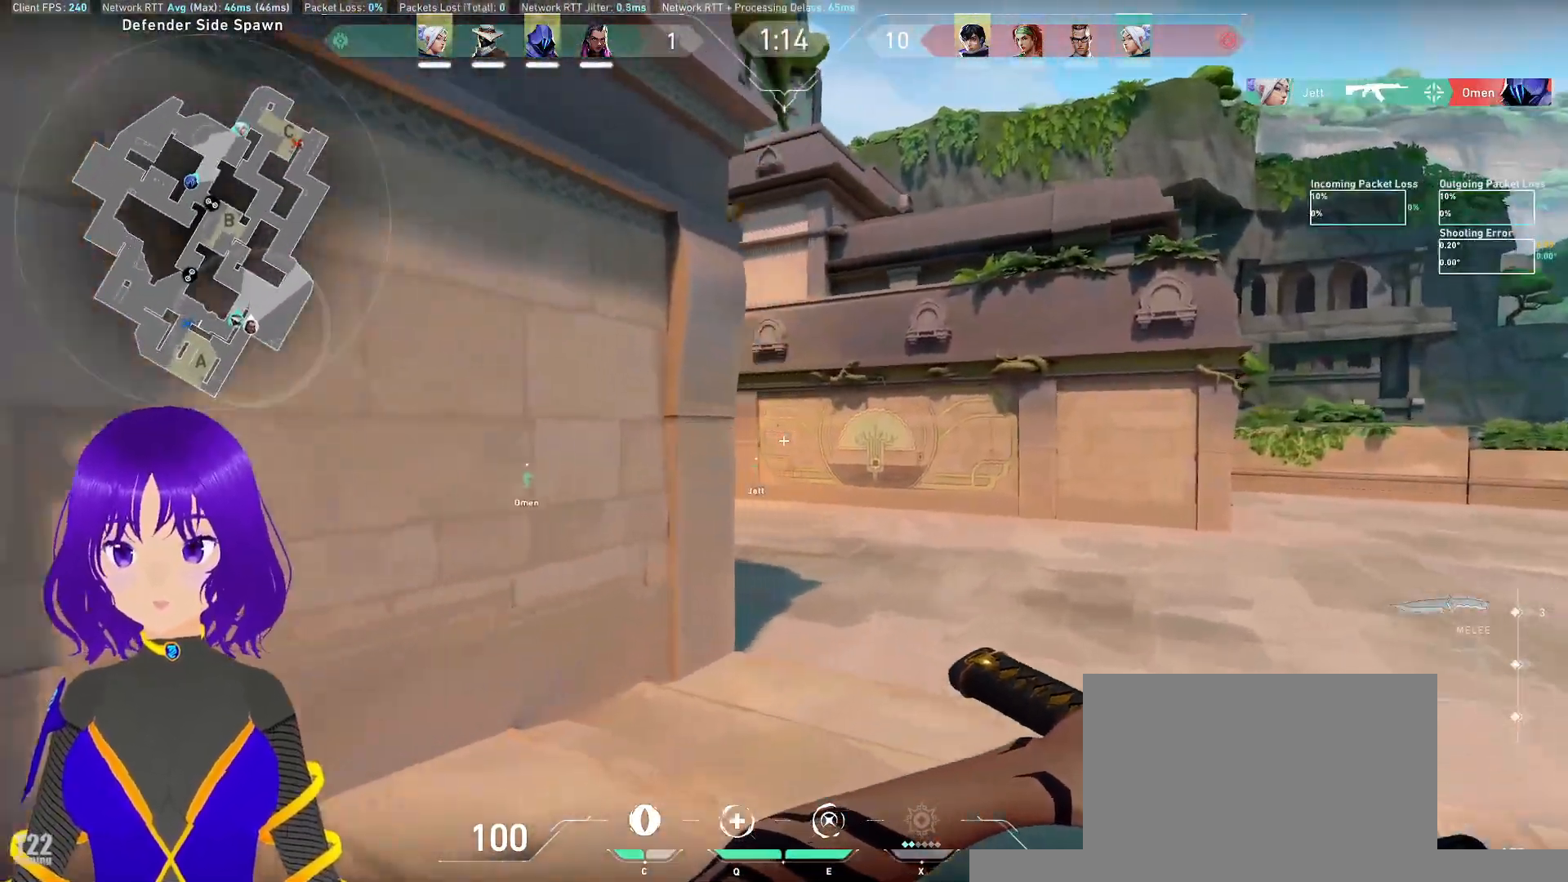
{"keys": ["d"], "mouse": [], "events": [[233, "w", "up"]]}
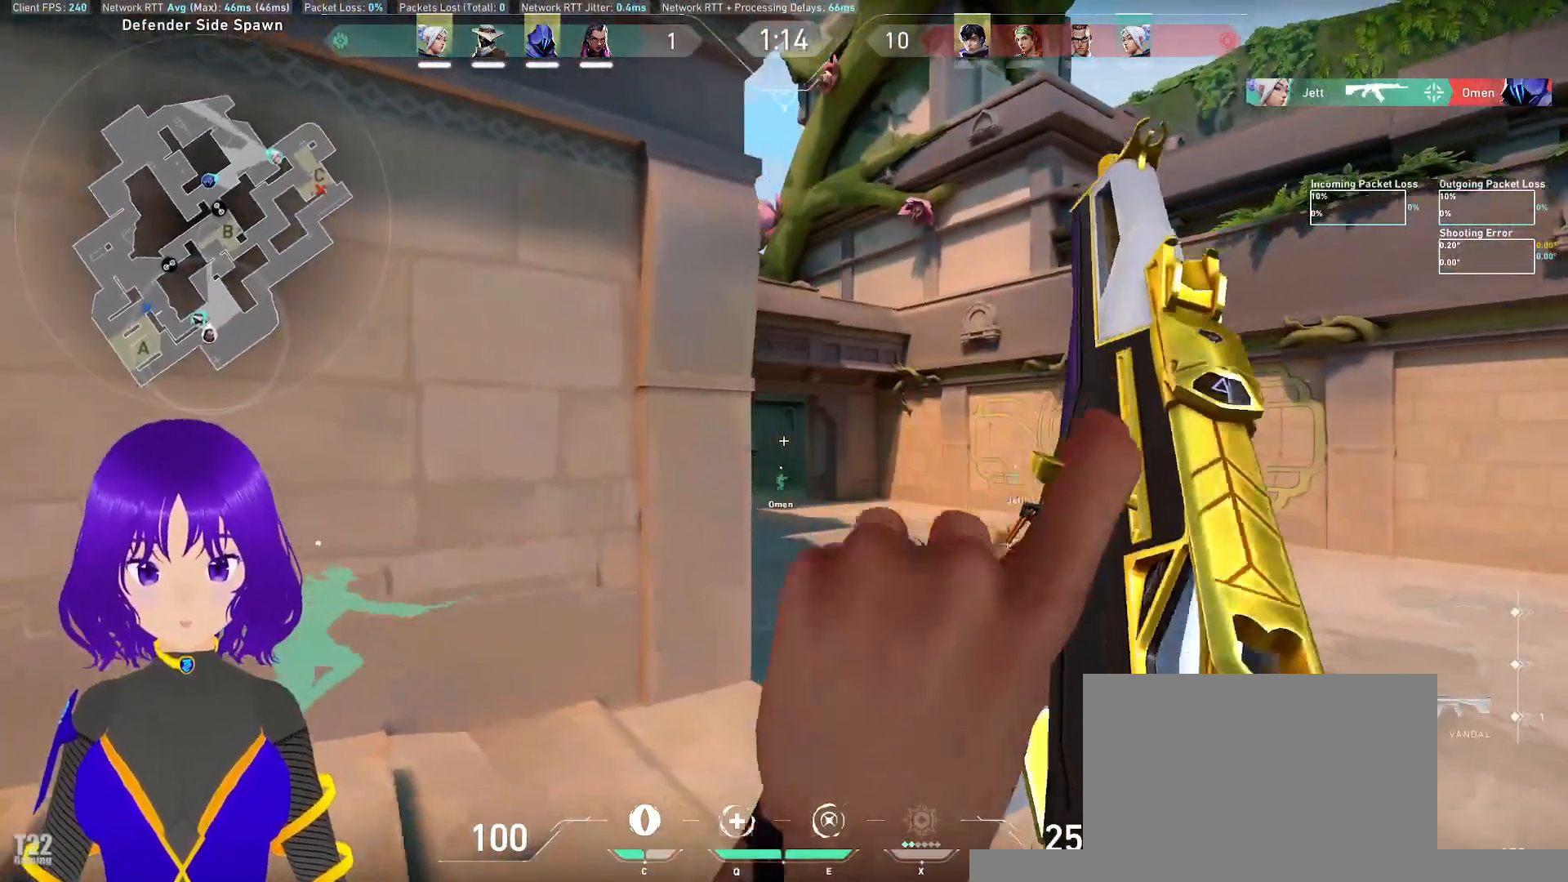
{"keys": ["d"], "mouse": [], "events": []}
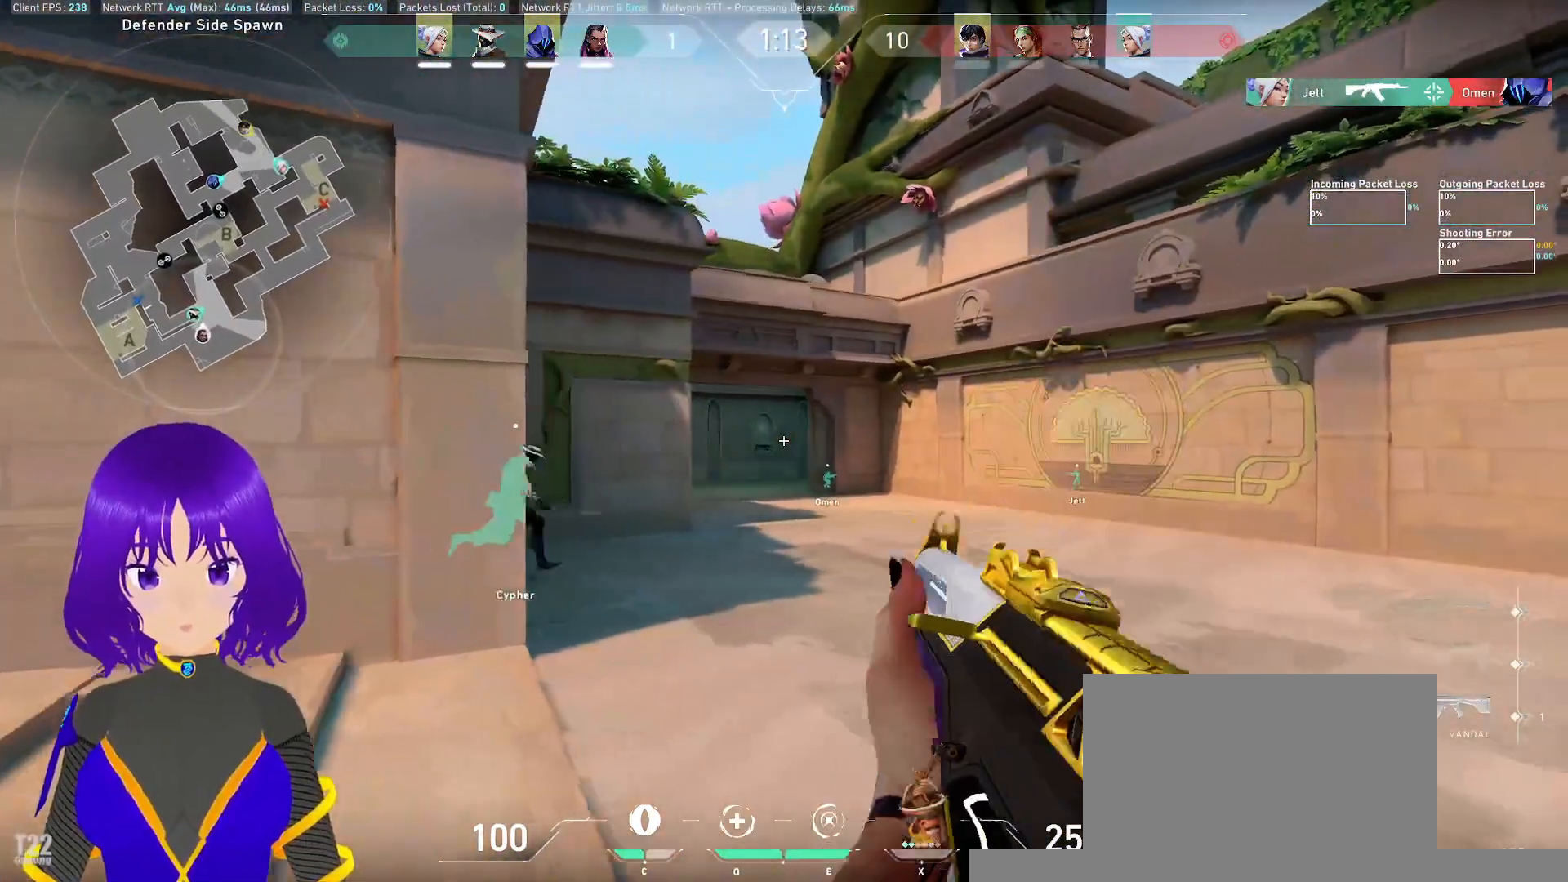
{"keys": ["d", "w"], "mouse": [], "events": [[467, "w", "down"]]}
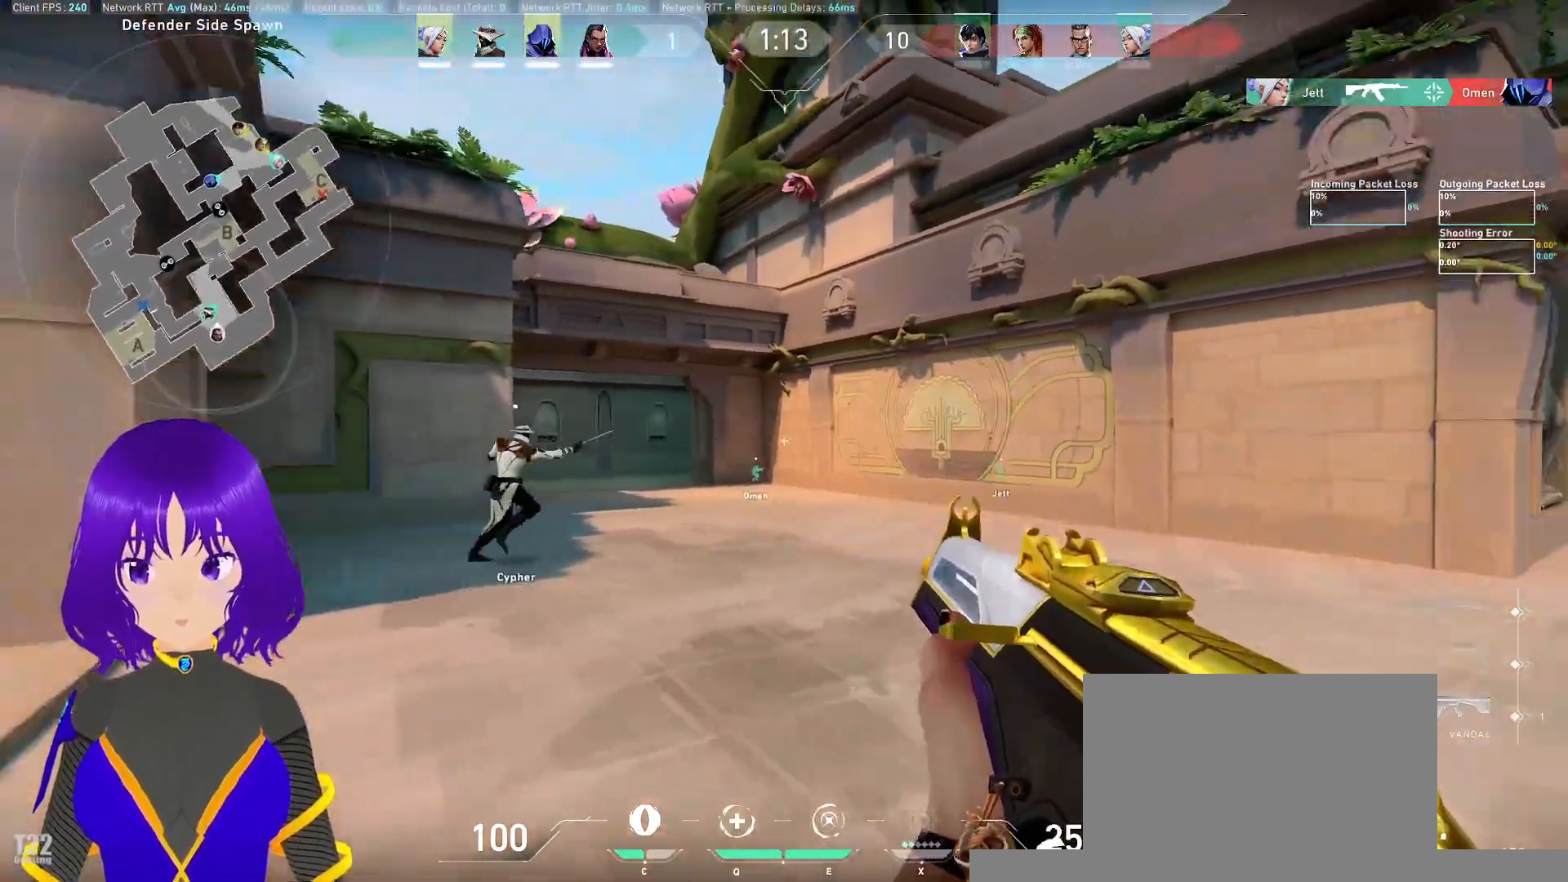
{"keys": ["w"], "mouse": [], "events": [[50, "d", "up"]]}
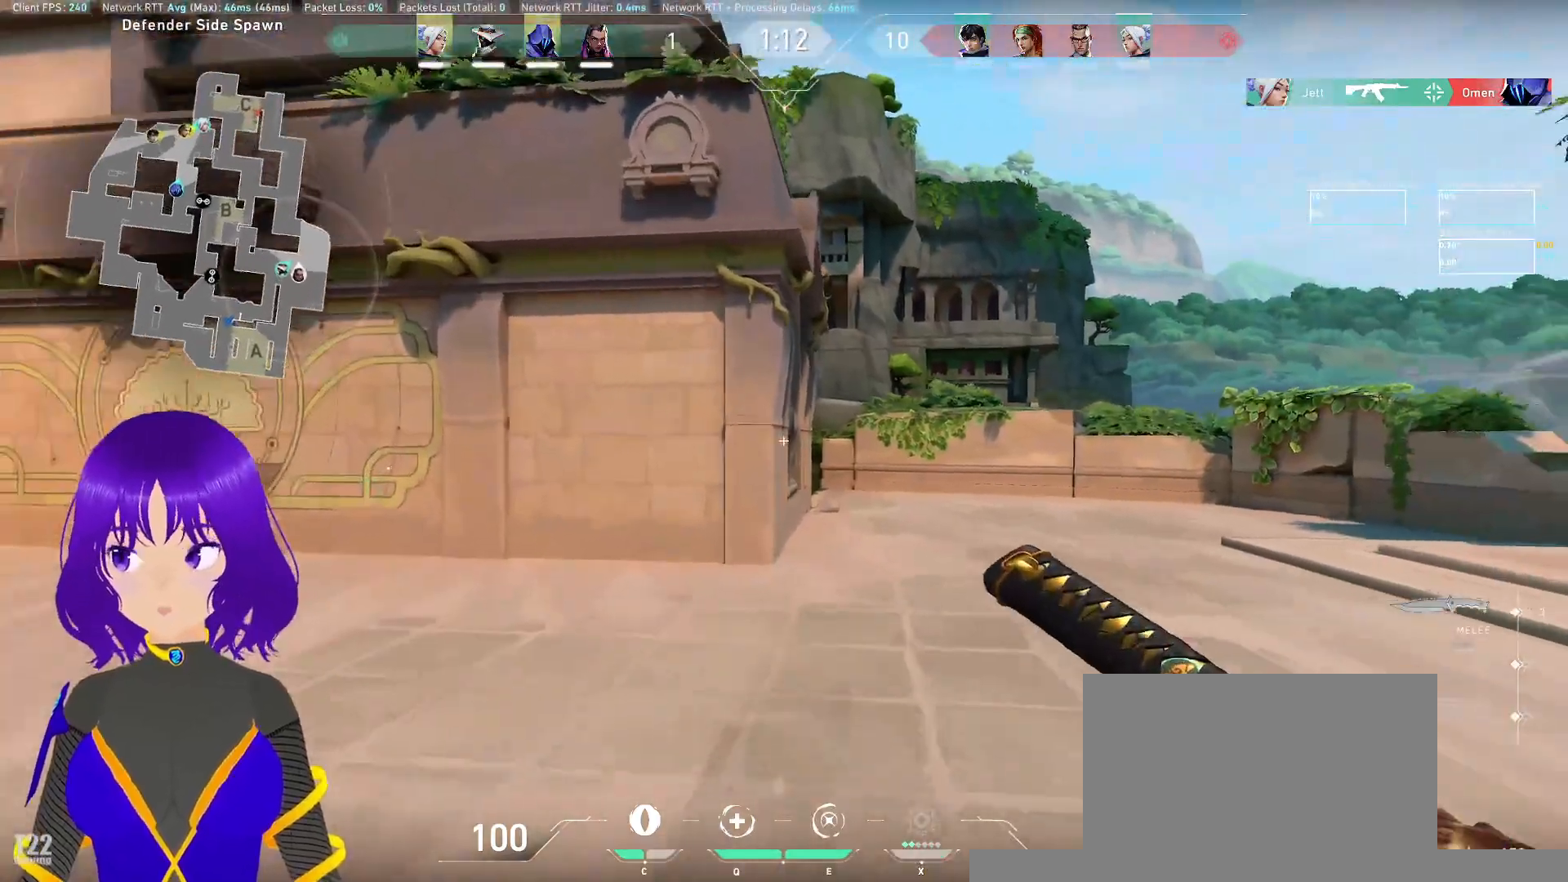
{"keys": ["d", "w"], "mouse": [], "events": [[317, "d", "down"]]}
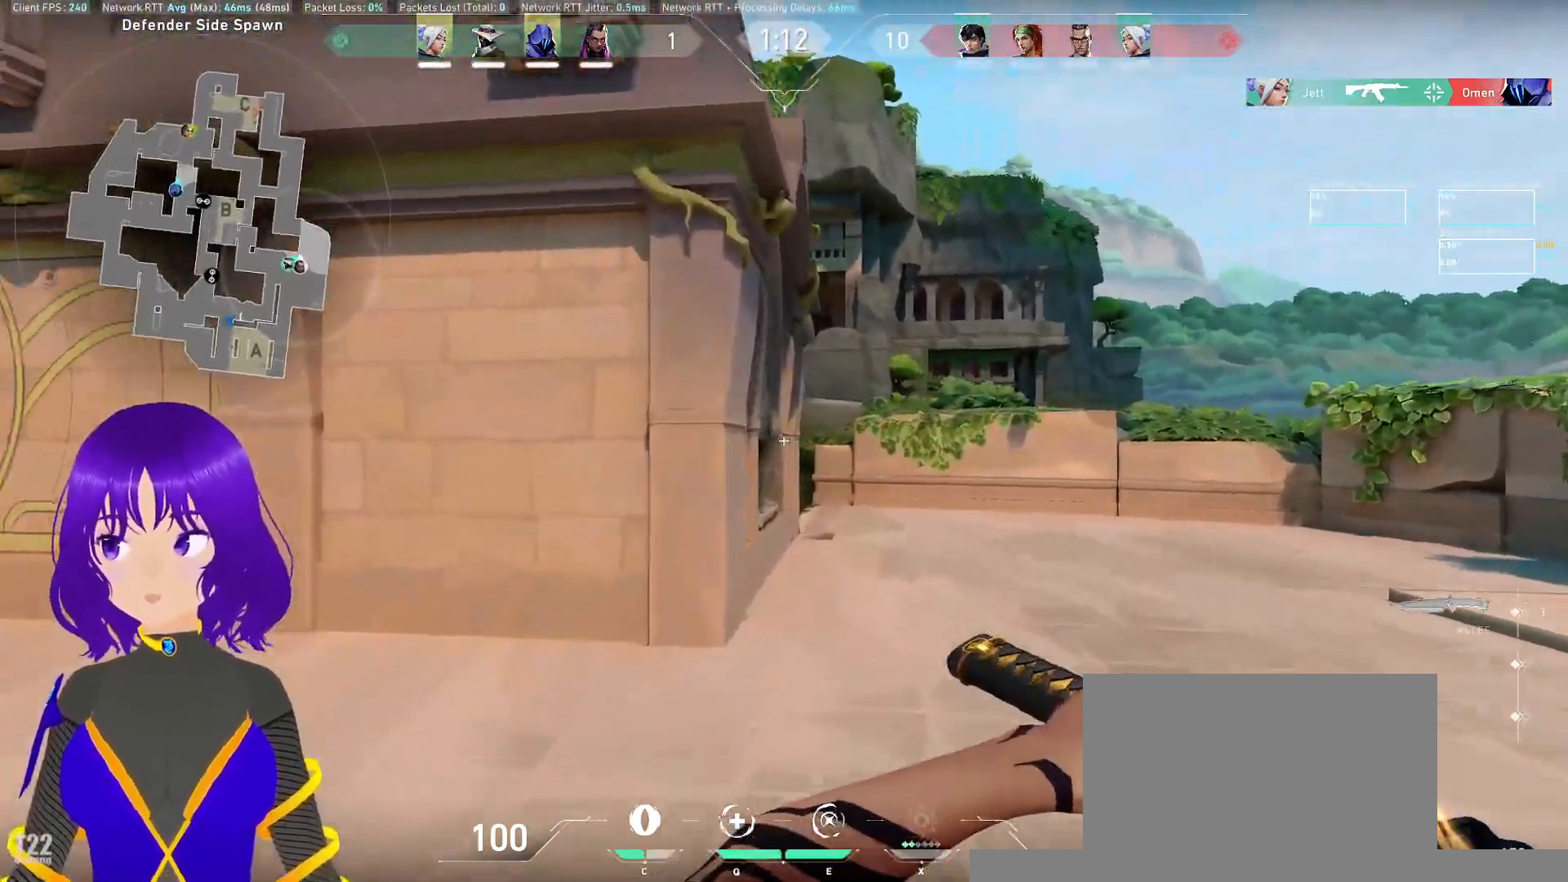
{"keys": ["w"], "mouse": [], "events": [[267, "d", "up"]]}
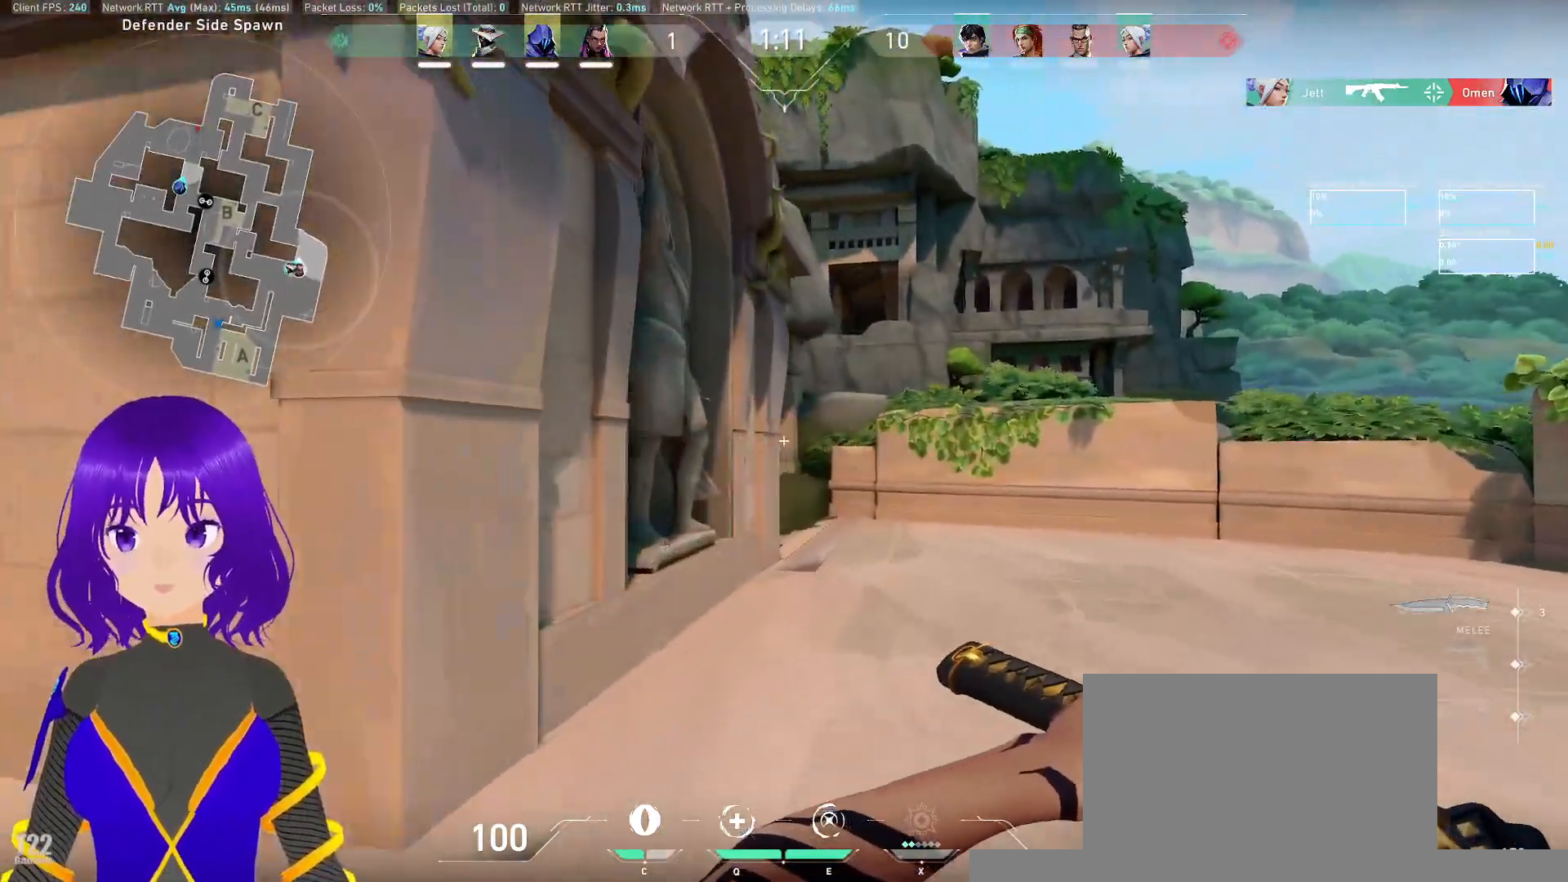
{"keys": ["w"], "mouse": [], "events": []}
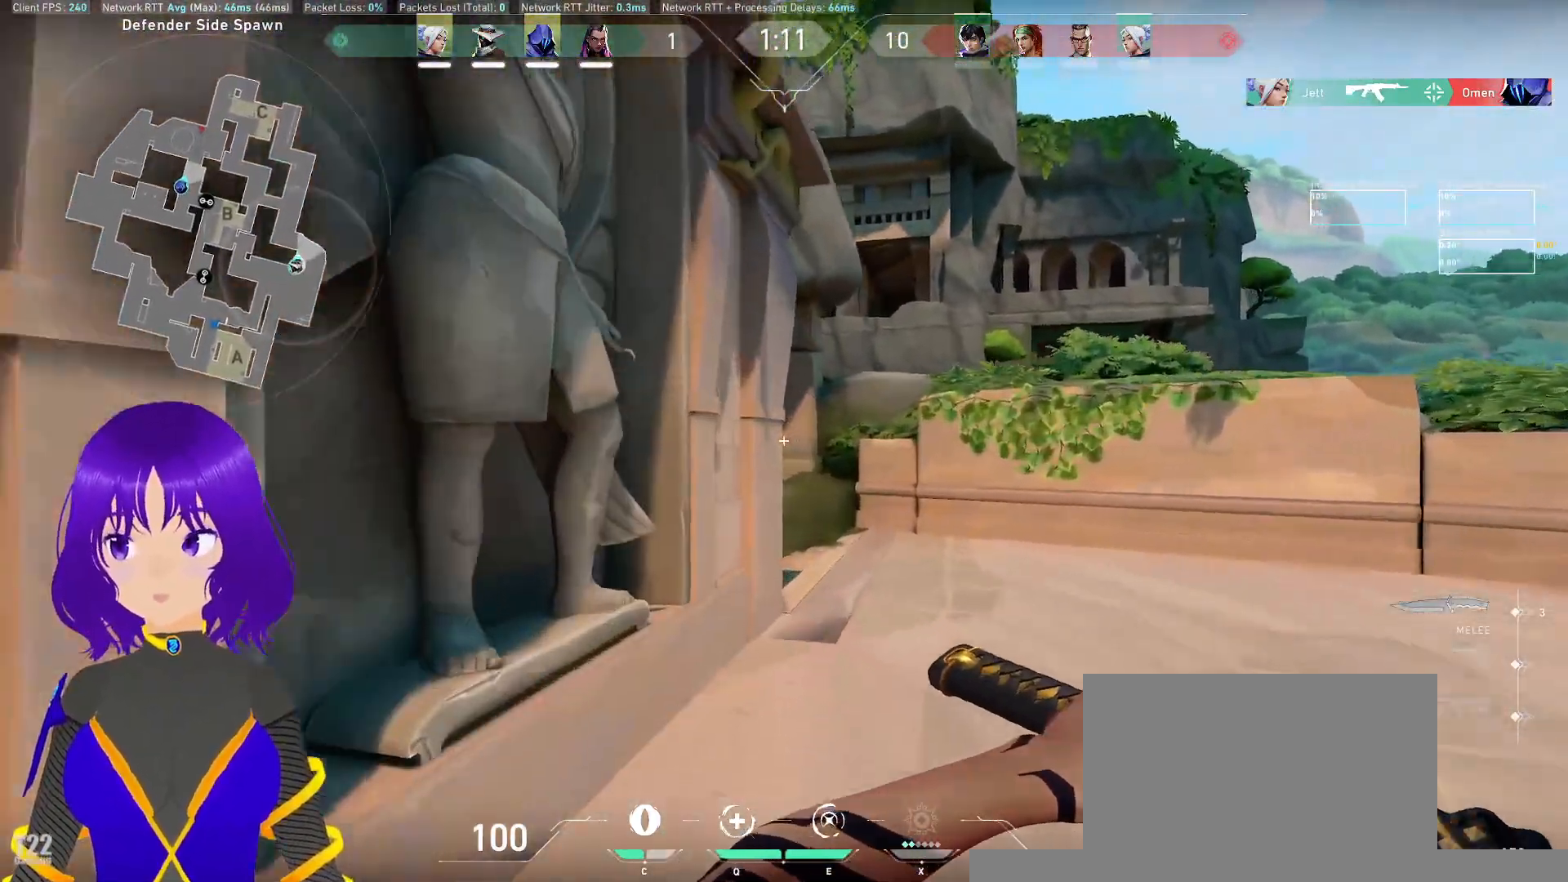
{"keys": ["d", "w"], "mouse": [], "events": [[17, "d", "down"]]}
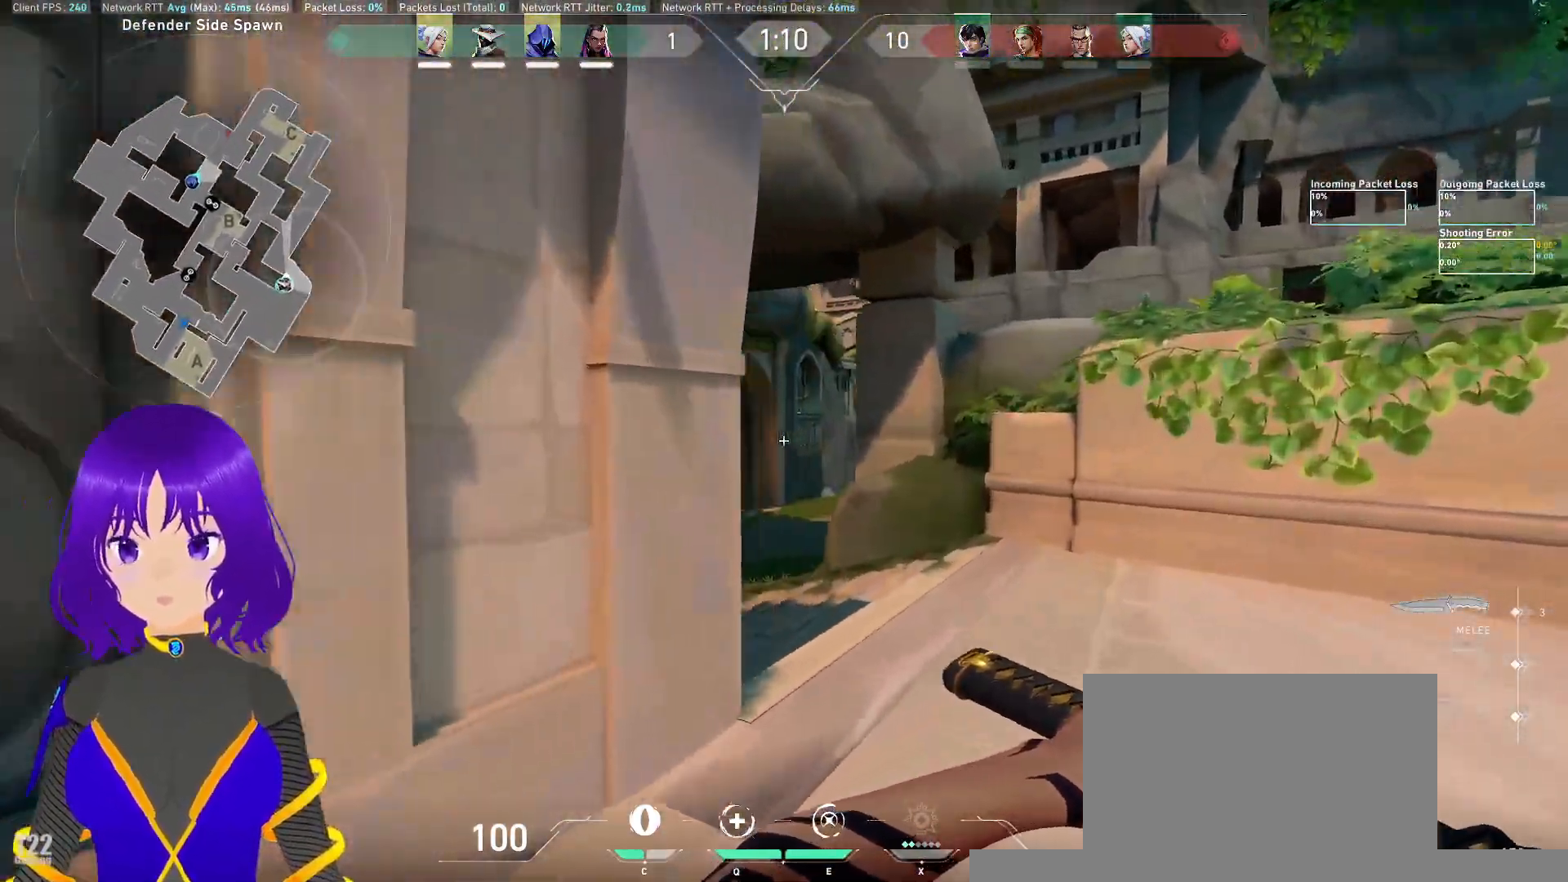
{"keys": ["w"], "mouse": [], "events": [[83, "d", "up"]]}
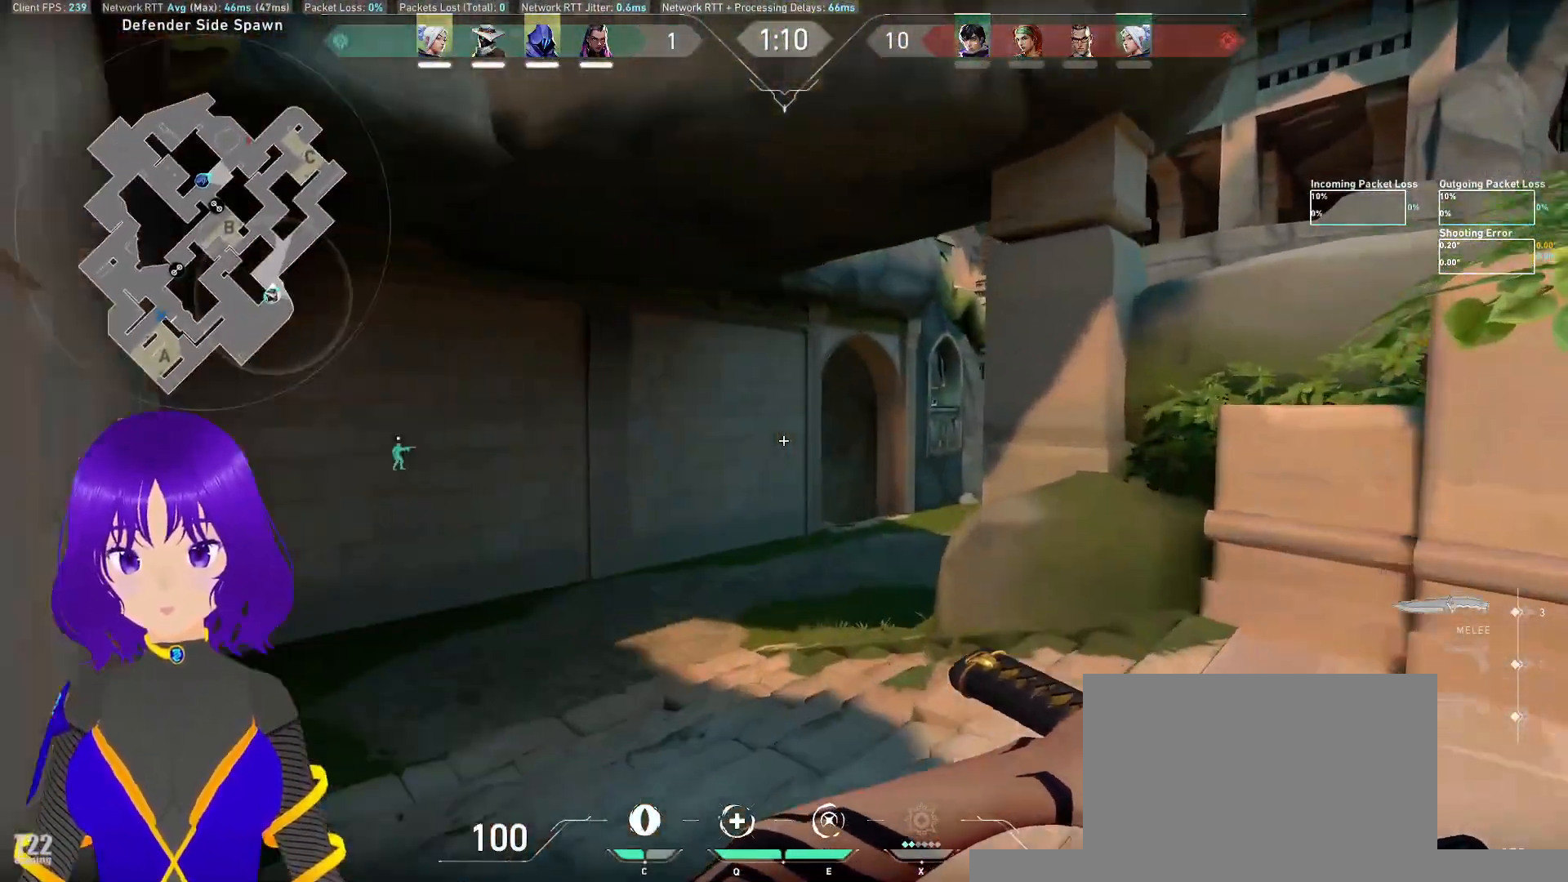
{"keys": ["a", "w"], "mouse": [], "events": [[100, "a", "down"], [233, "a", "up"], [367, "a", "down"]]}
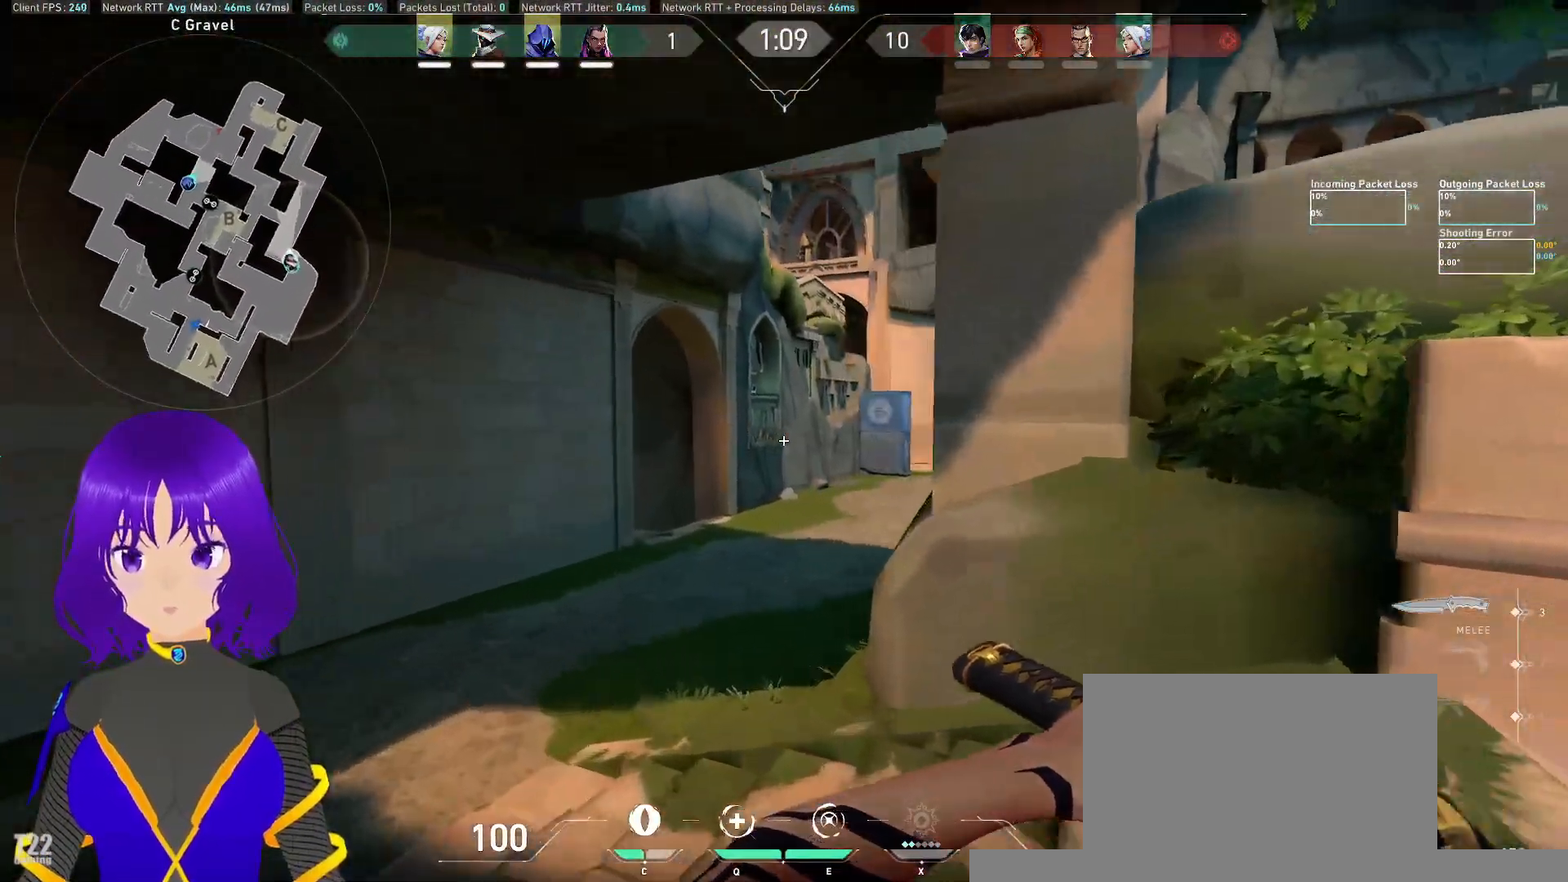
{"keys": ["w"], "mouse": [], "events": [[200, "a", "up"]]}
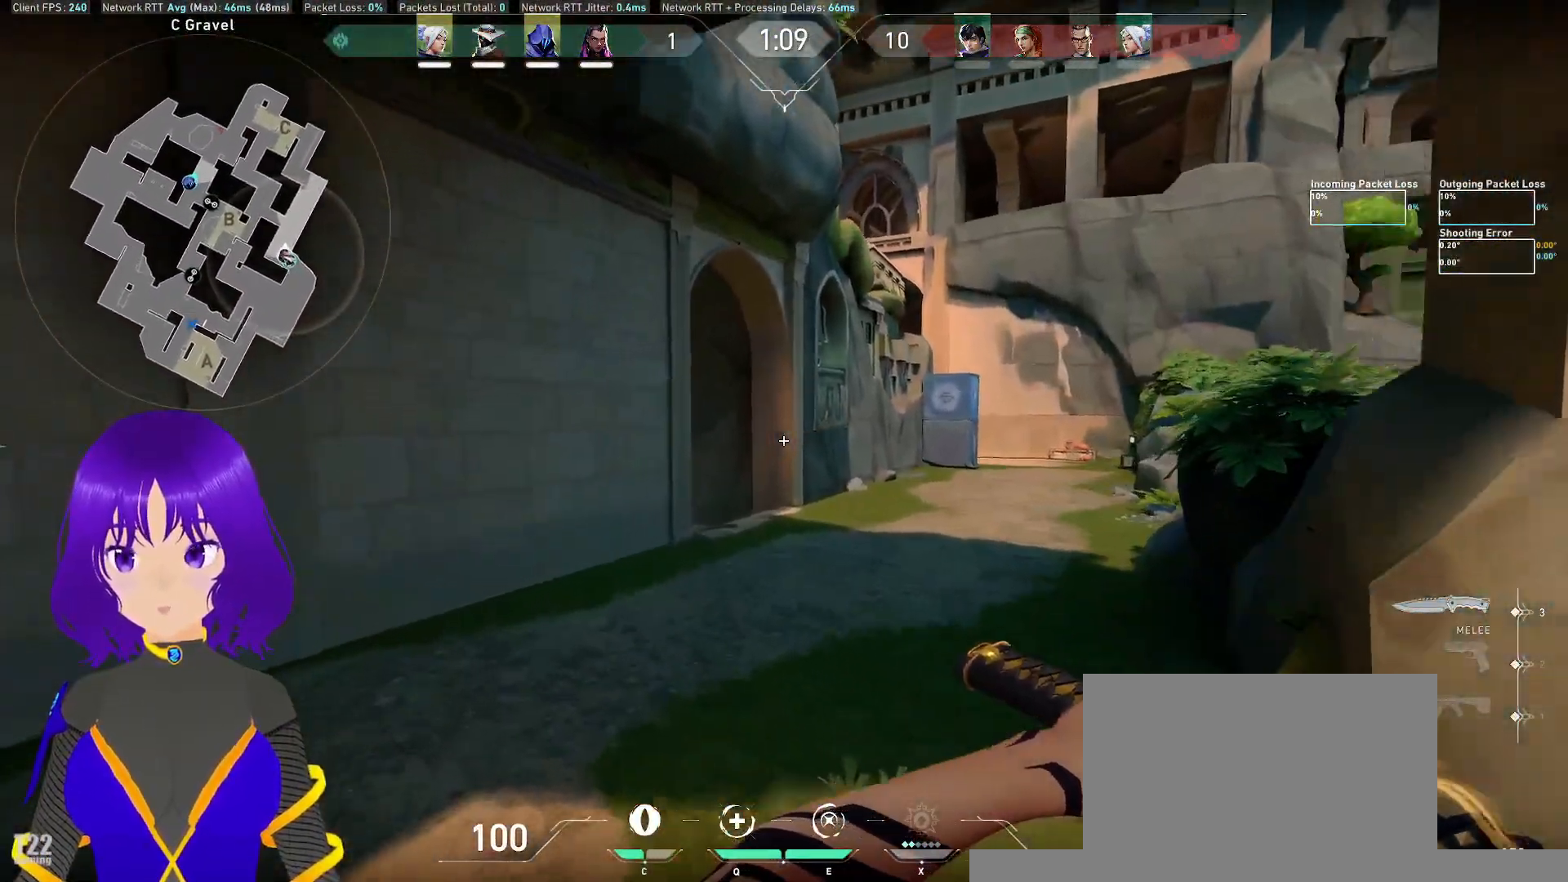
{"keys": ["w"], "mouse": [], "events": []}
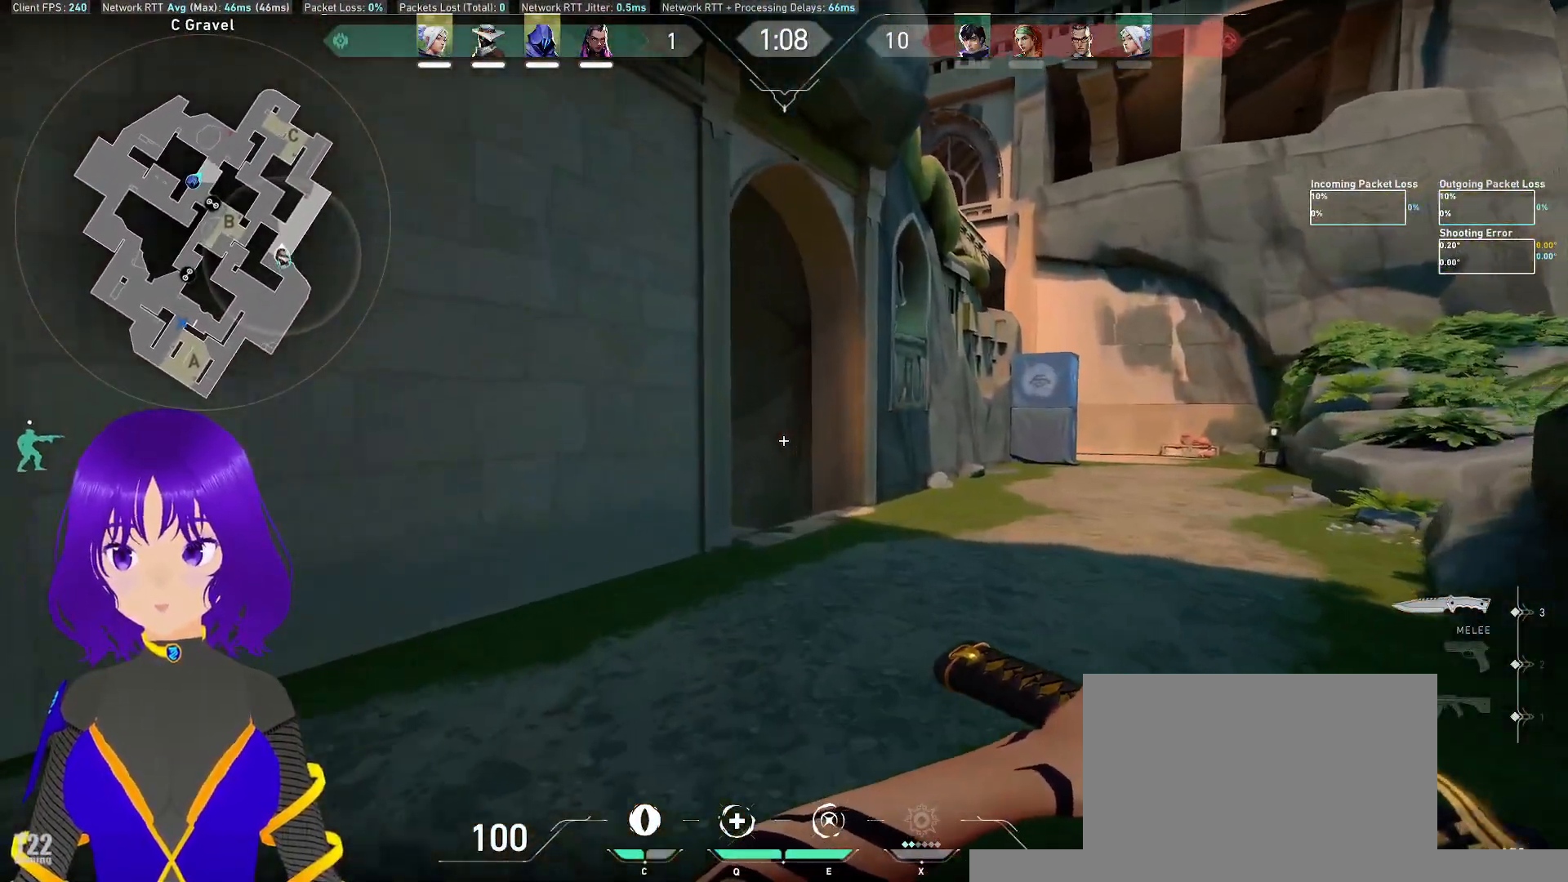
{"keys": ["d", "w"], "mouse": [], "events": [[283, "d", "down"]]}
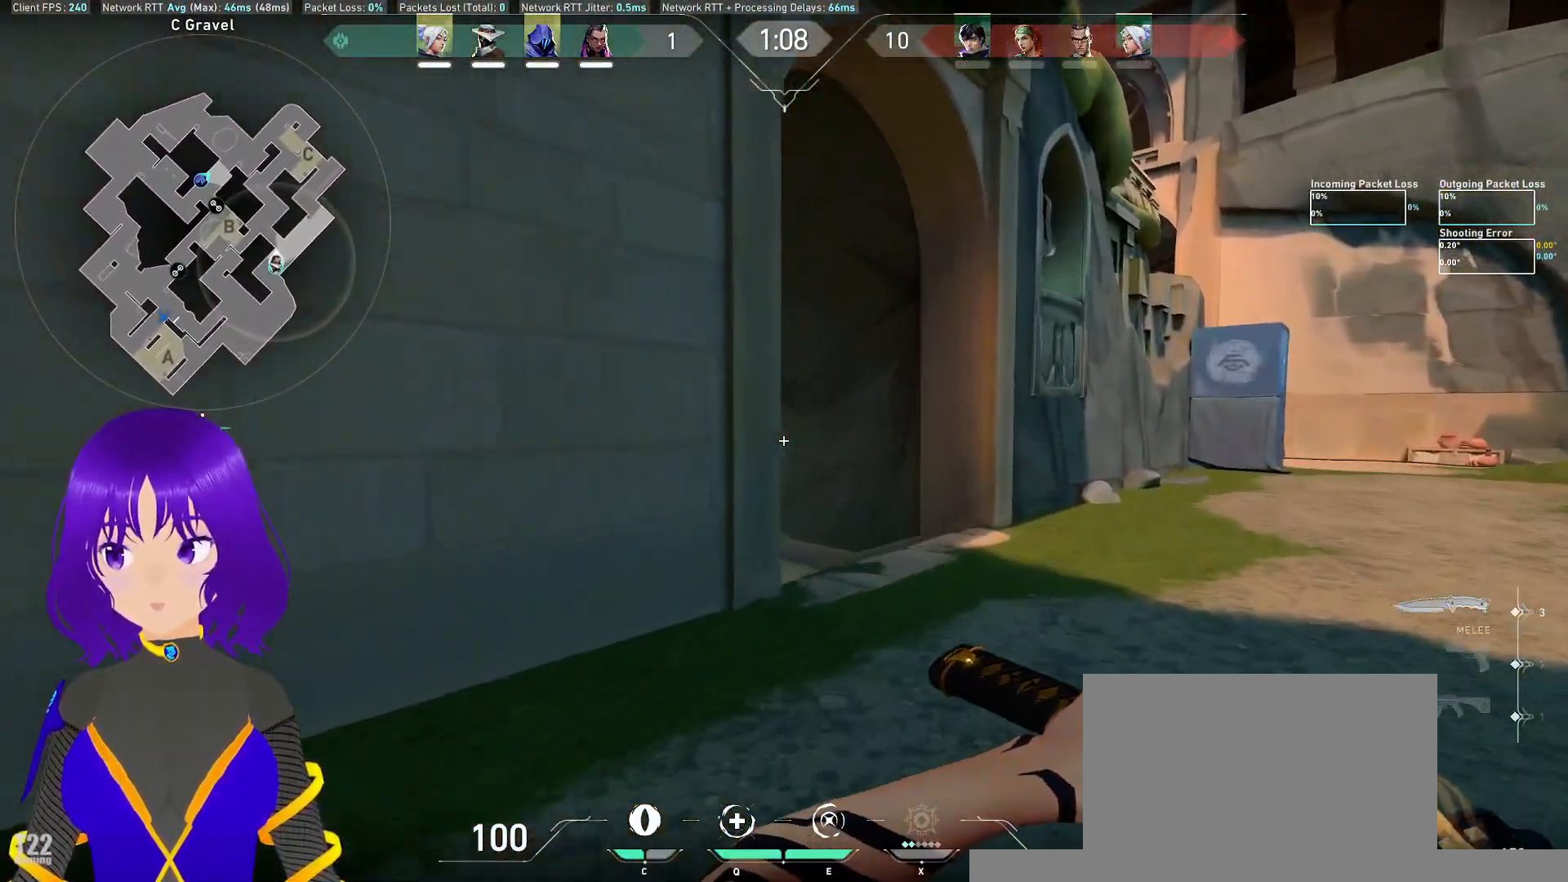
{"keys": ["w"], "mouse": [], "events": [[17, "d", "up"], [117, "d", "down"], [300, "d", "up"]]}
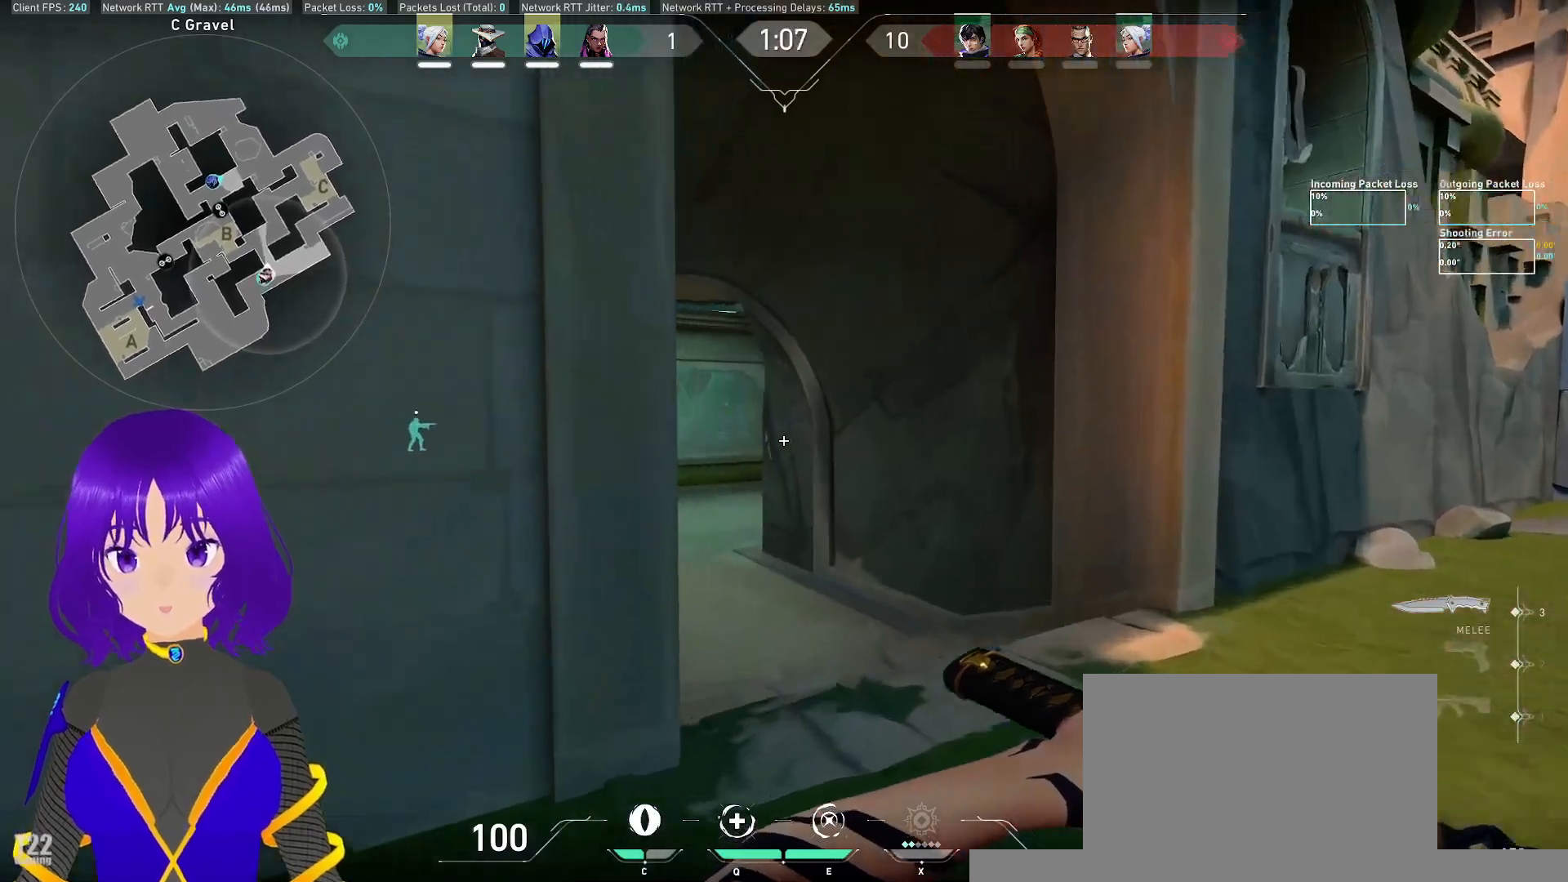
{"keys": ["w"], "mouse": [], "events": []}
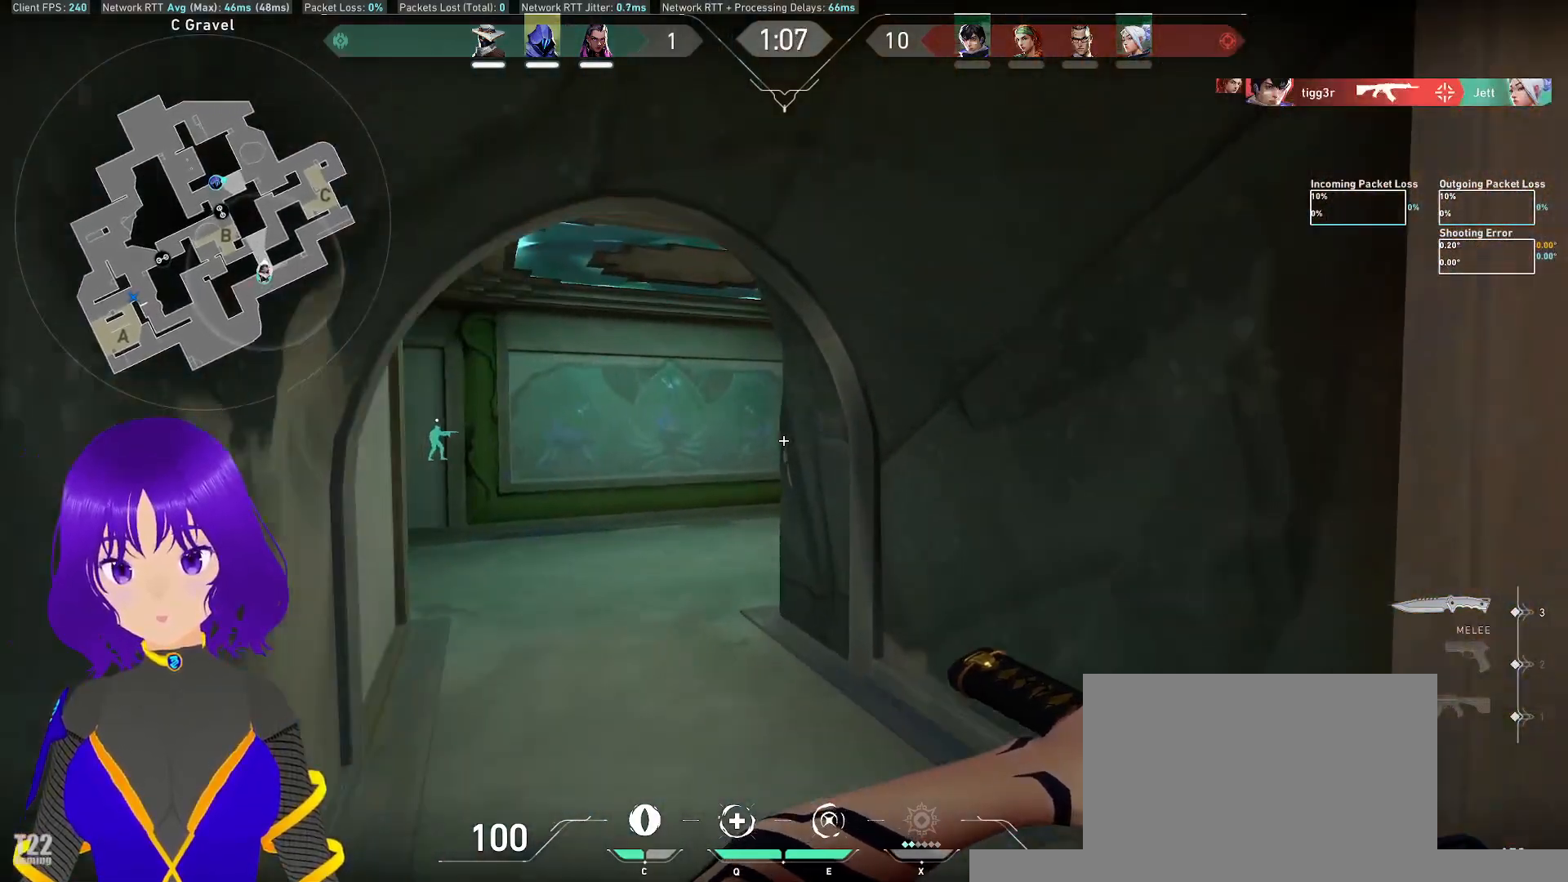
{"keys": ["w"], "mouse": [], "events": []}
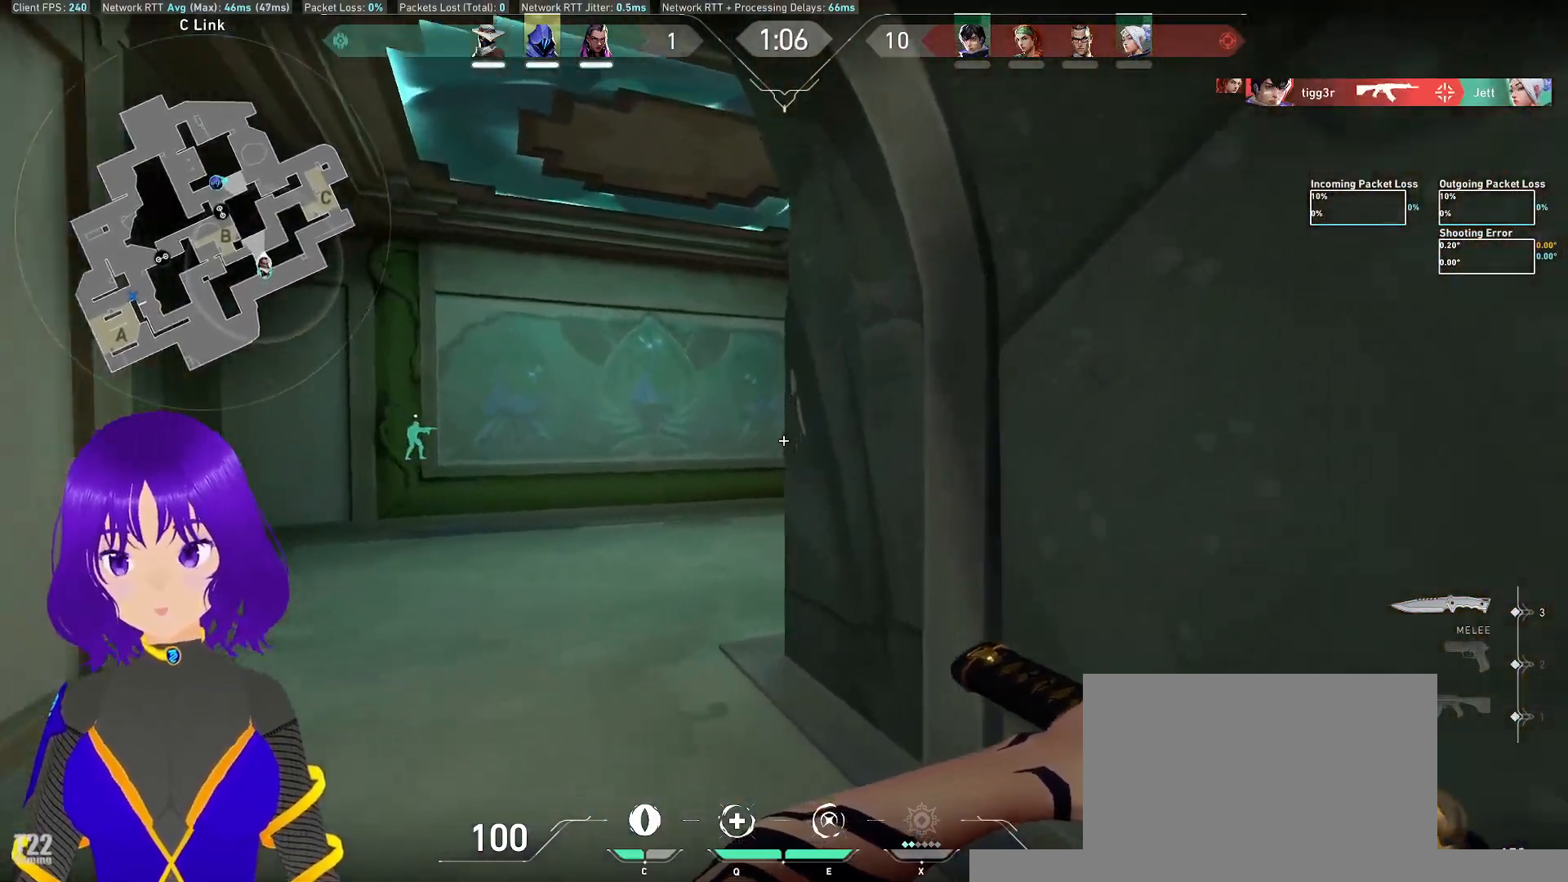
{"keys": ["w"], "mouse": [], "events": []}
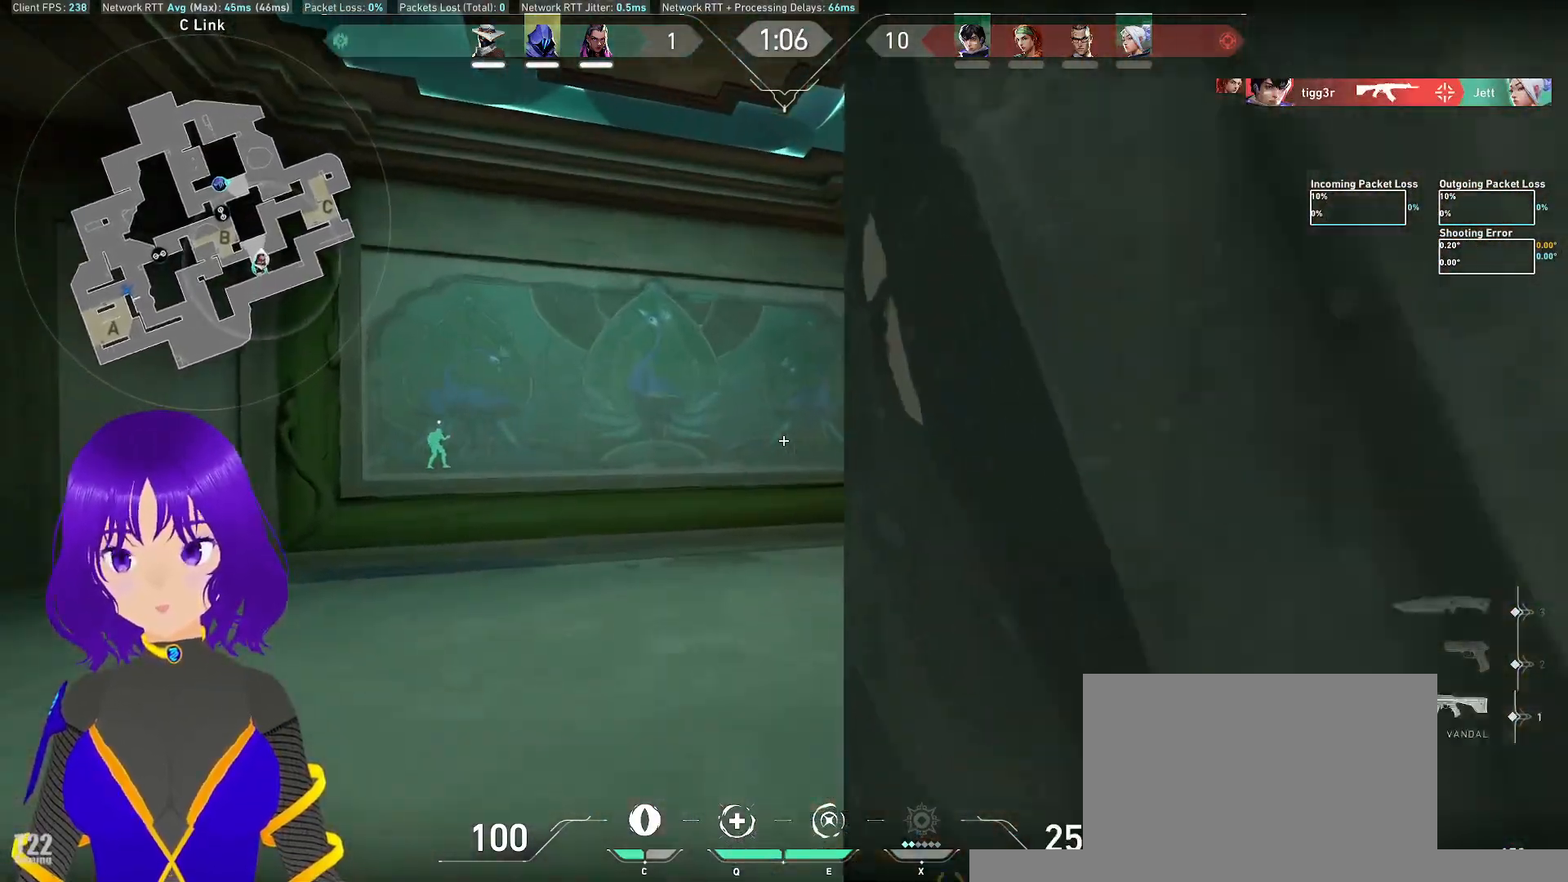
{"keys": ["a", "w"], "mouse": [], "events": [[450, "a", "down"]]}
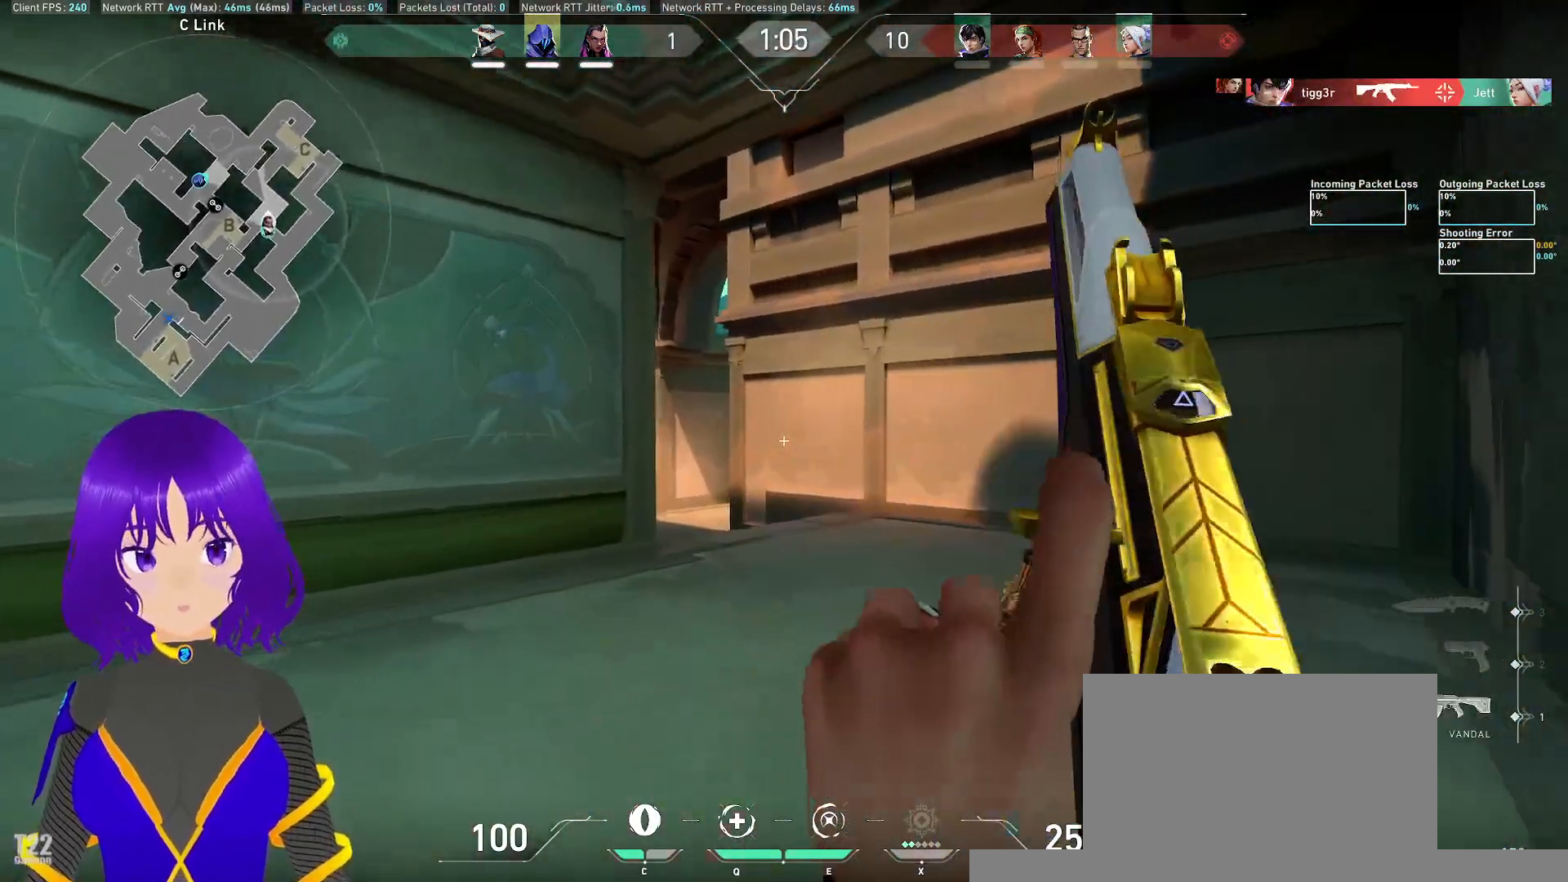
{"keys": ["w"], "mouse": [], "events": [[50, "a", "up"], [117, "d", "down"], [467, "d", "up"]]}
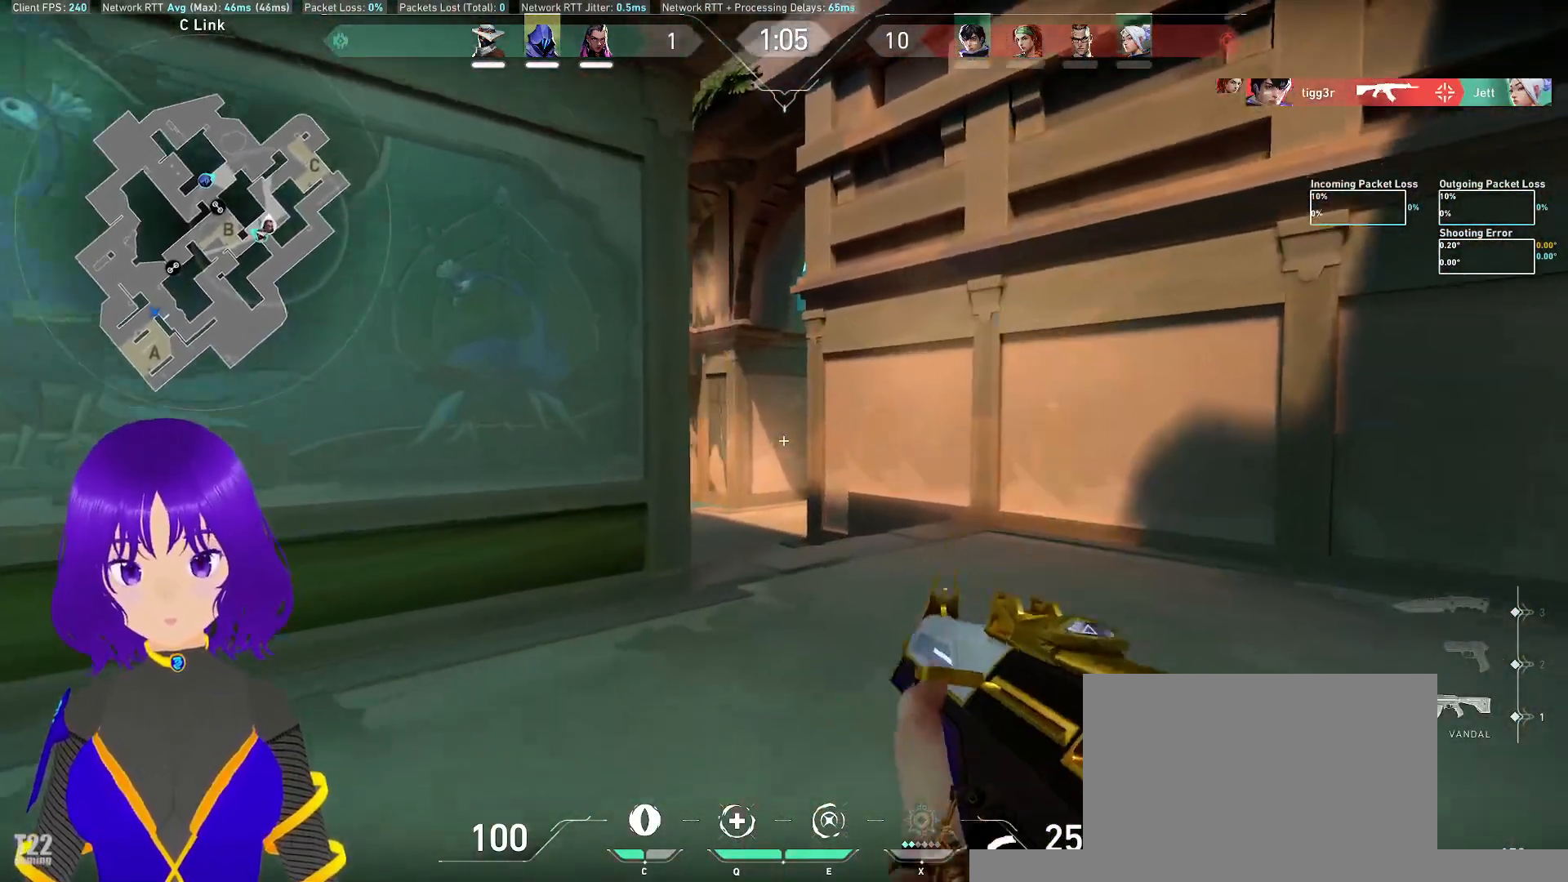
{"keys": ["w"], "mouse": [], "events": []}